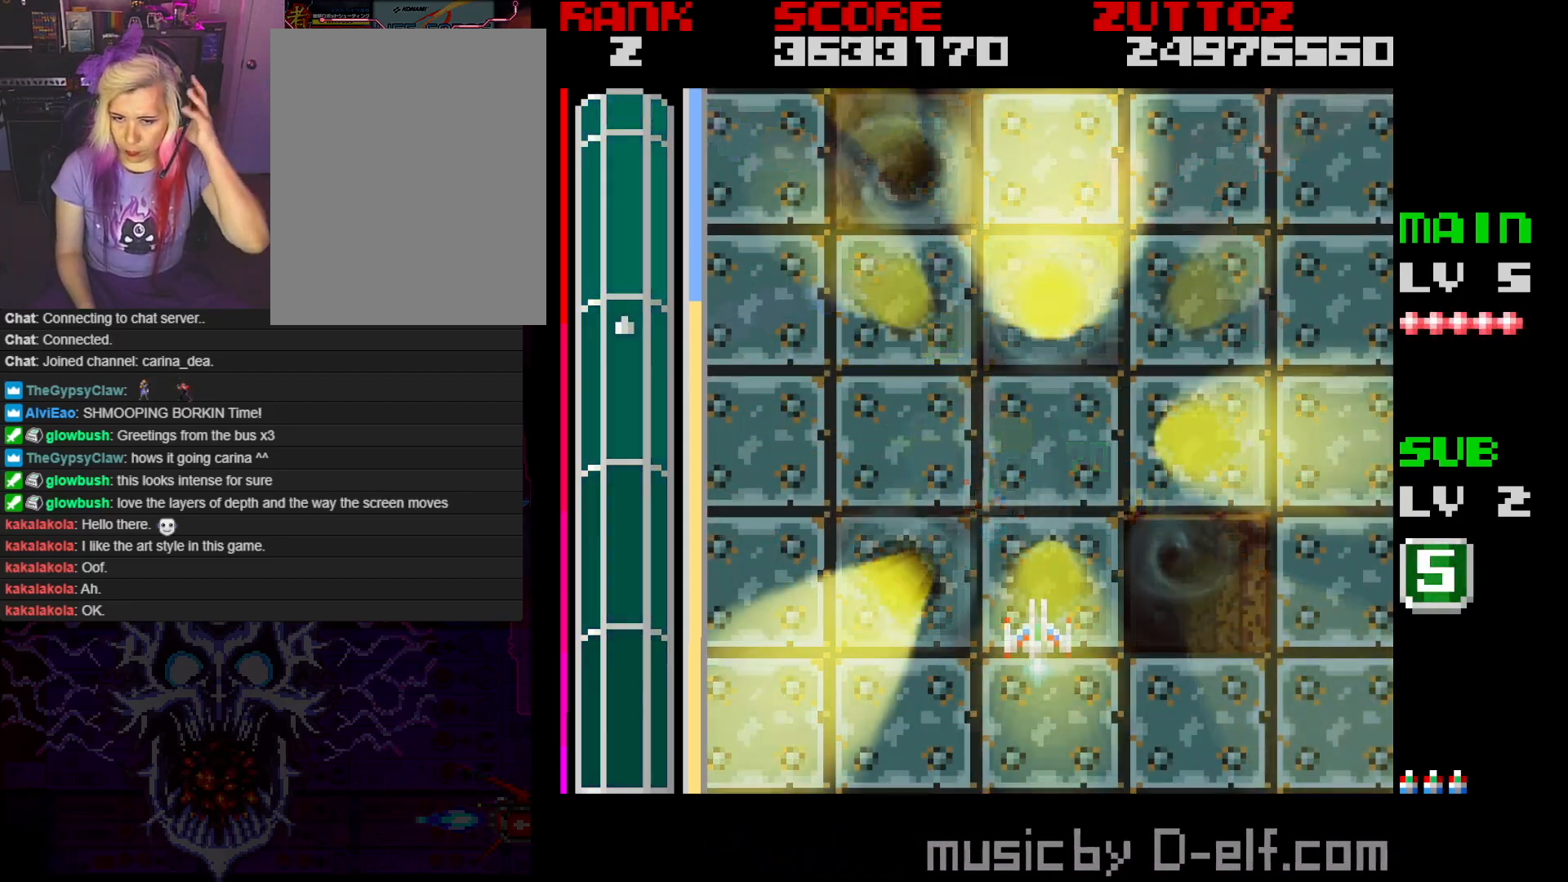
Gameplay with a controller; each line is a JSON object with the inputs held at the frame after it. "events" lists button and stick changes between this image and that frame as [ms after this image, input, new state], when the widget could be followed in between. Not read: L3 R3.
{"buttons": [], "events": []}
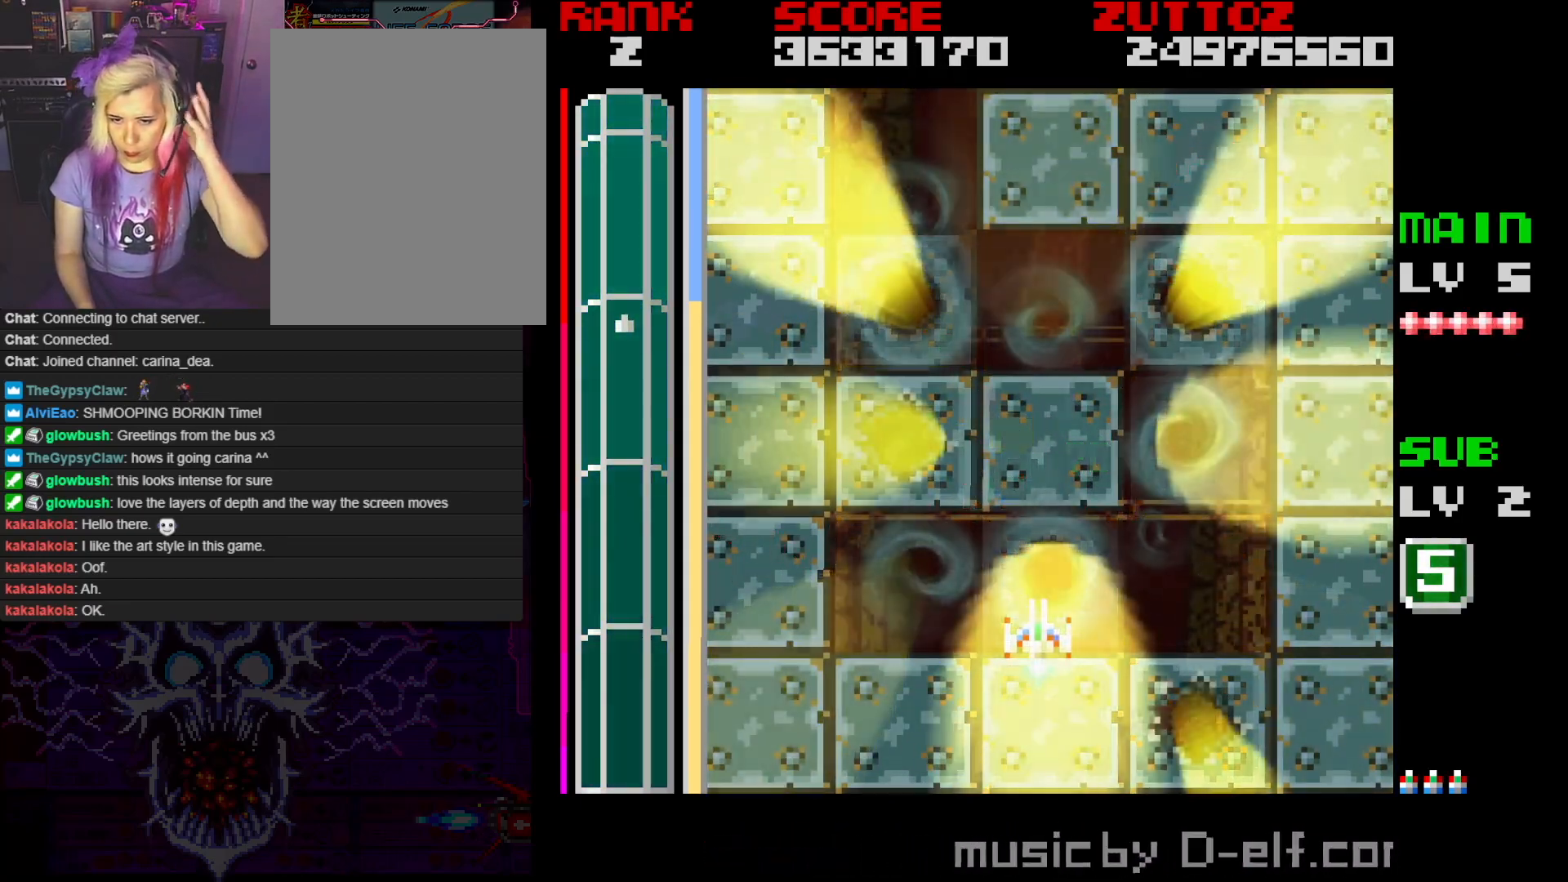
{"buttons": [], "events": []}
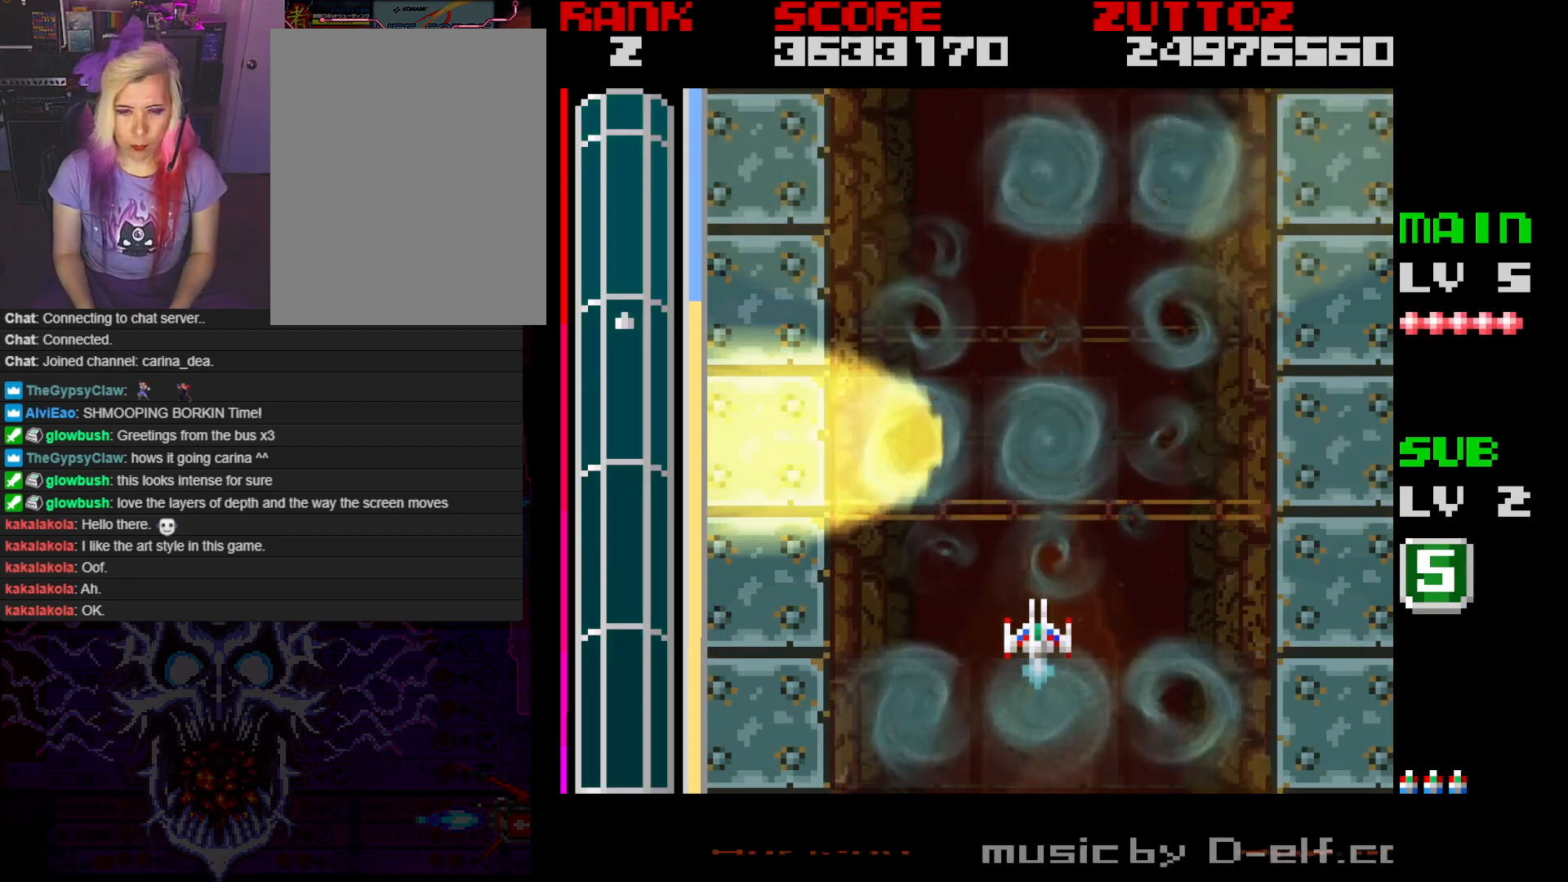
{"buttons": ["A"], "events": [[267, "DPAD_DOWN", "down"], [300, "DPAD_RIGHT", "down"], [317, "A", "down"], [400, "DPAD_RIGHT", "up"], [467, "DPAD_DOWN", "up"]]}
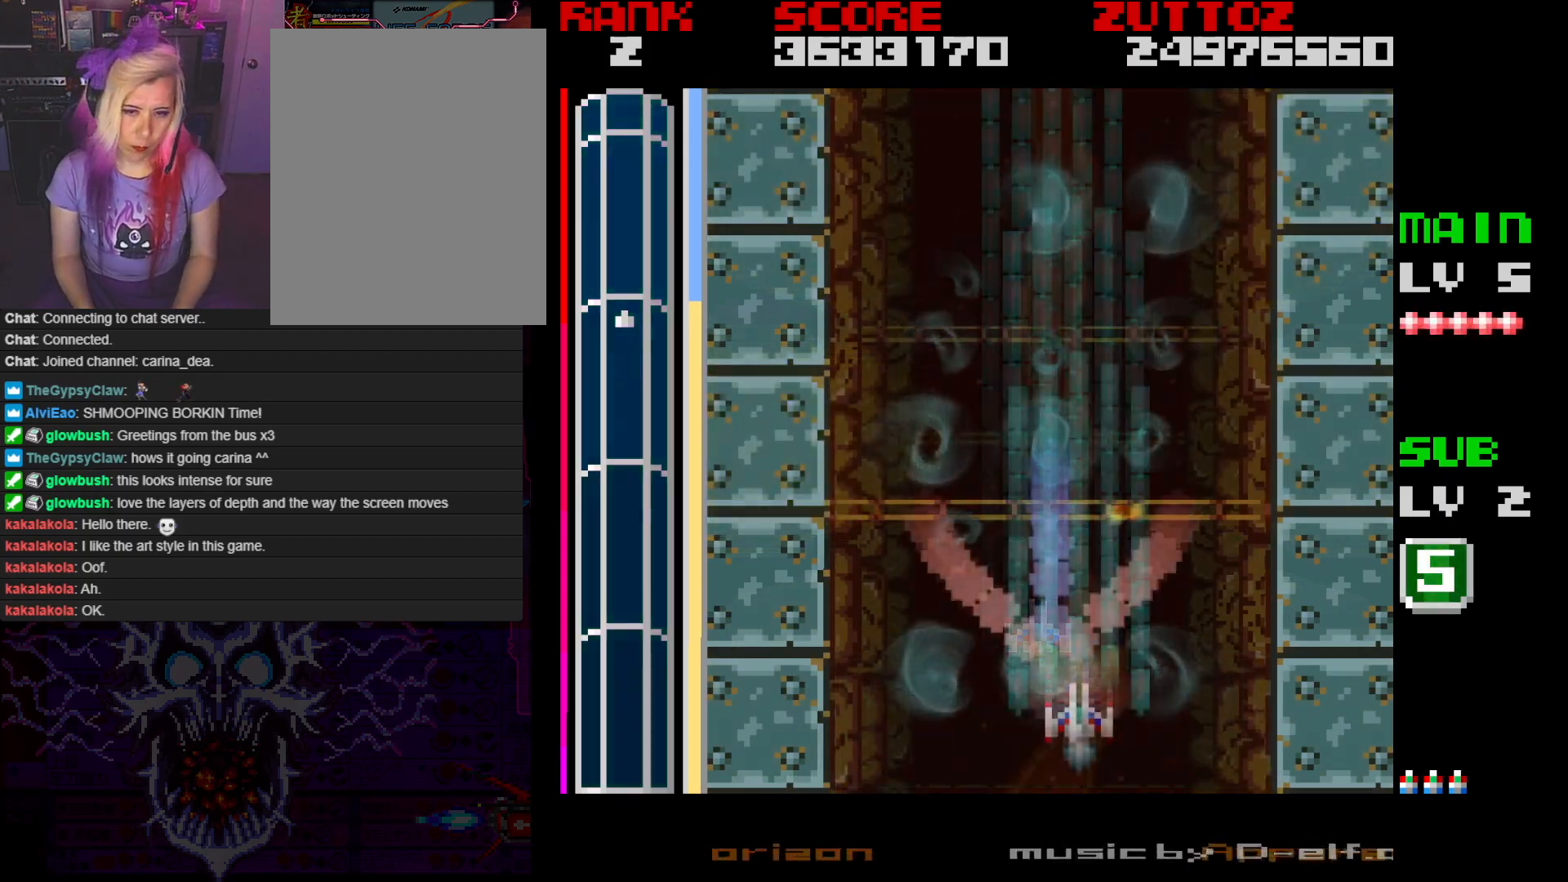
{"buttons": ["A"], "events": []}
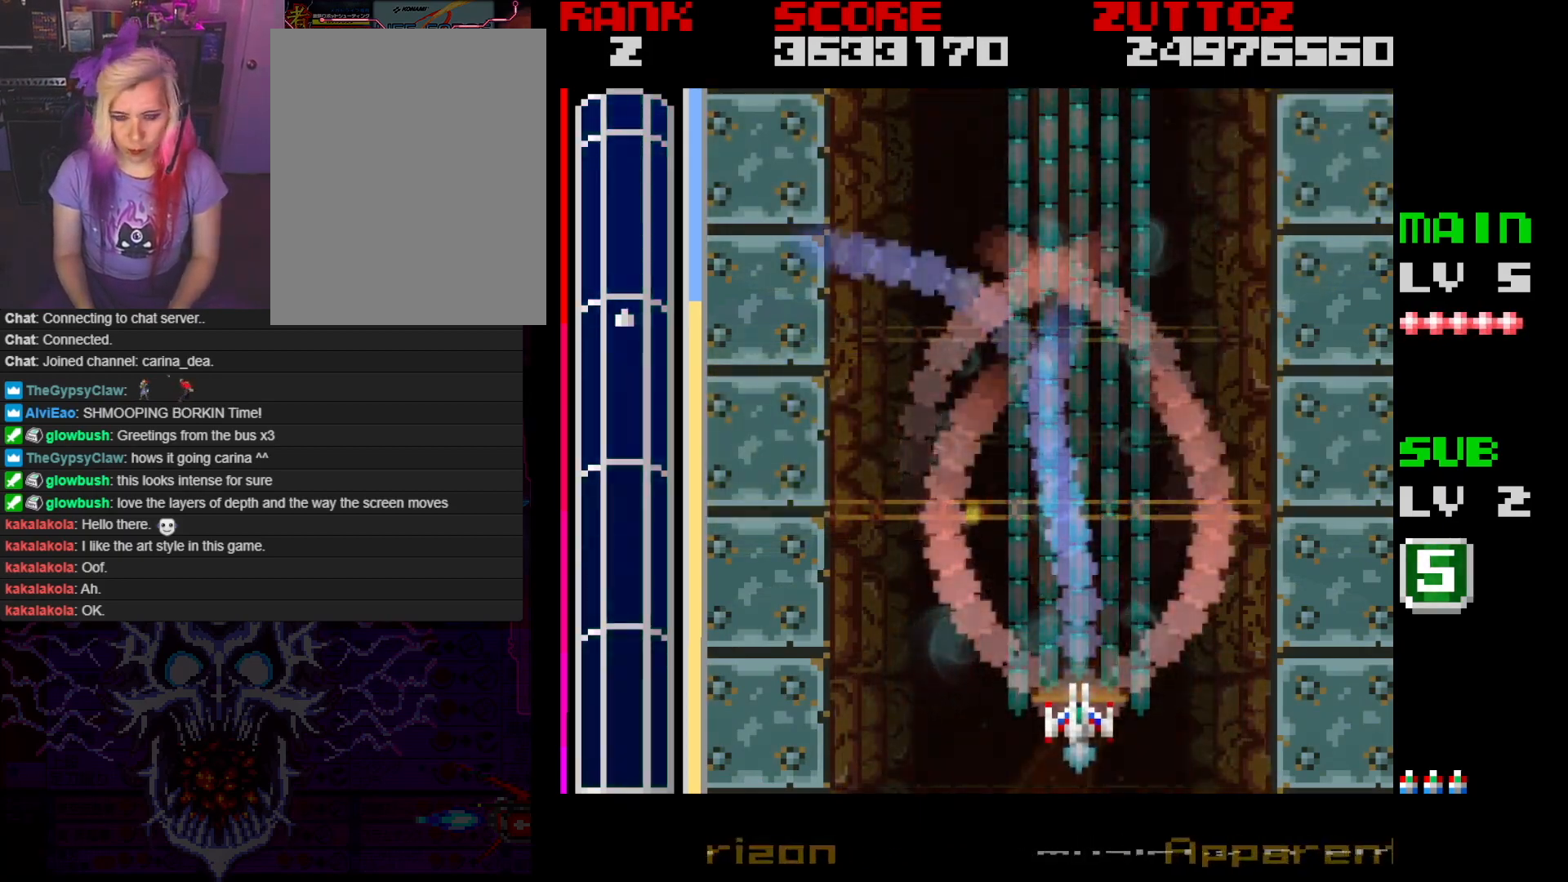
{"buttons": ["A"], "events": []}
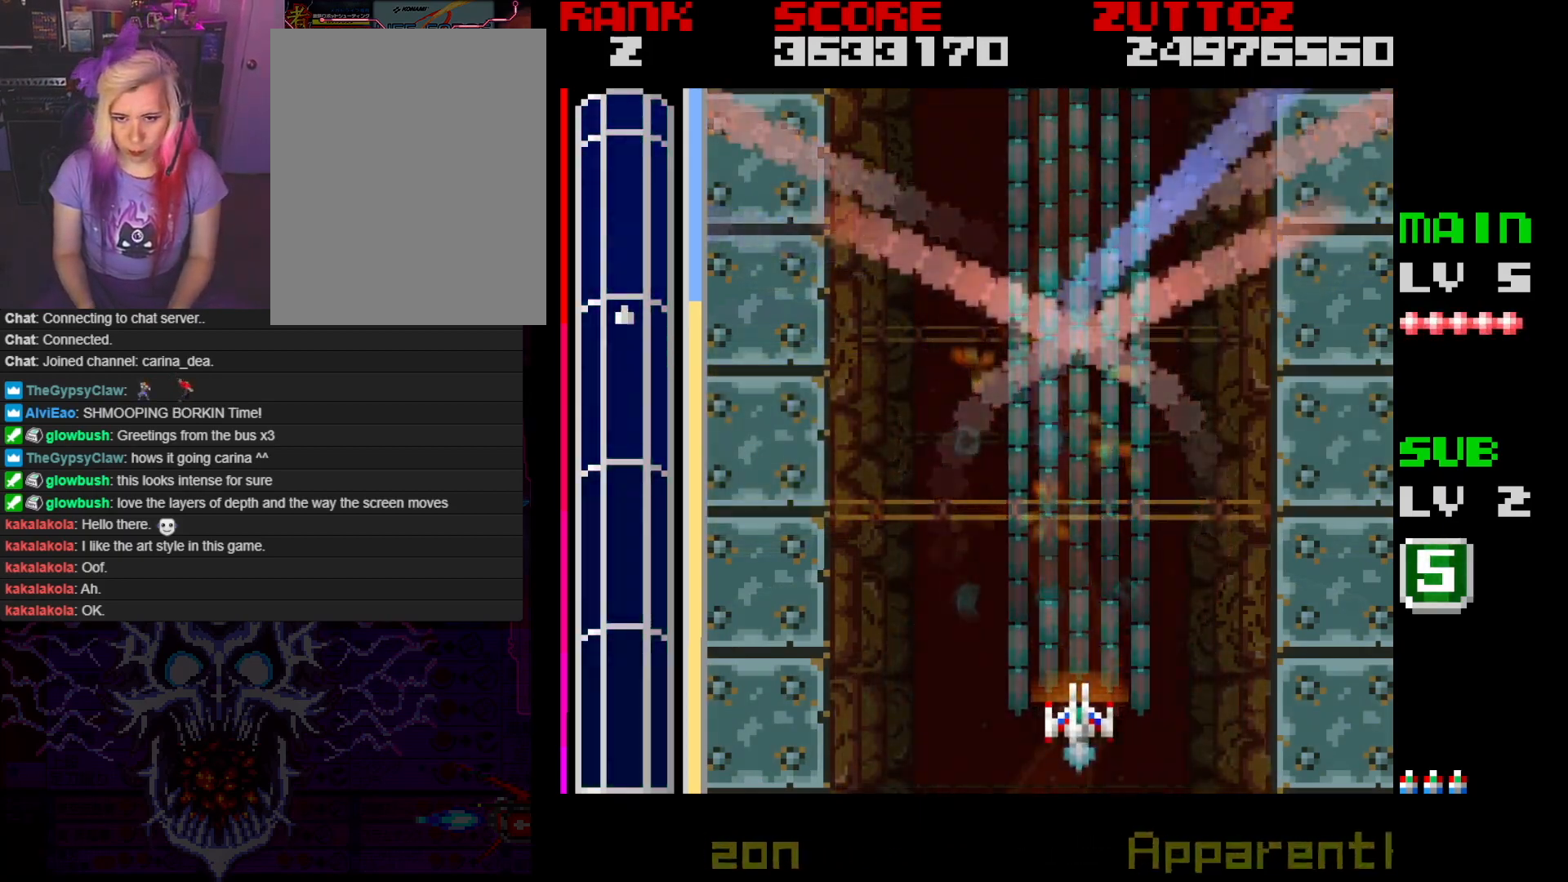
{"buttons": ["A"], "events": [[350, "DPAD_LEFT", "down"], [467, "DPAD_LEFT", "up"]]}
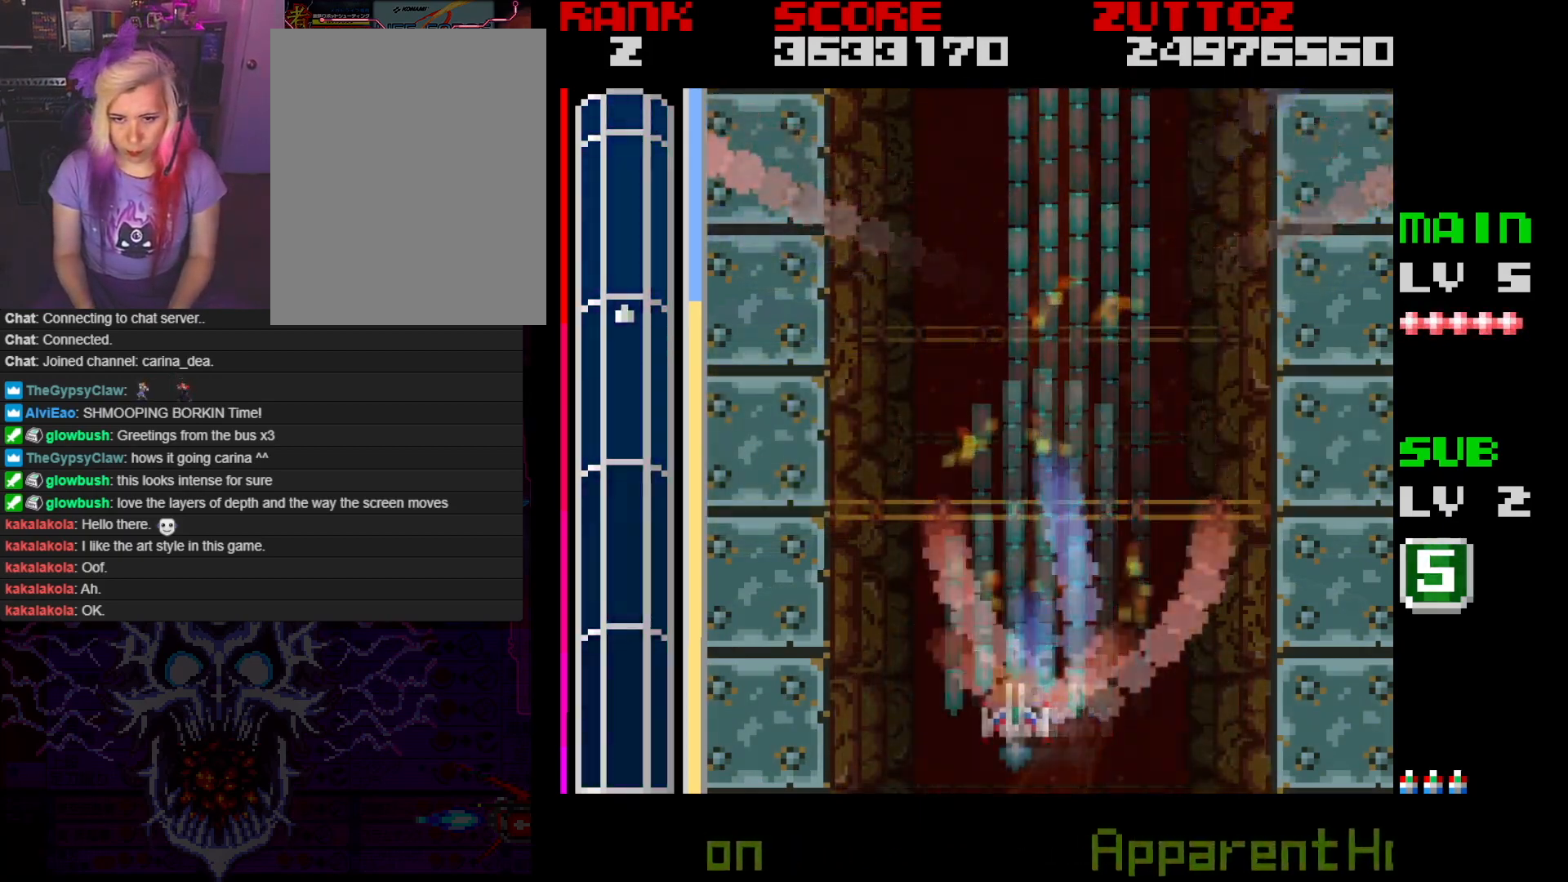
{"buttons": ["A"], "events": []}
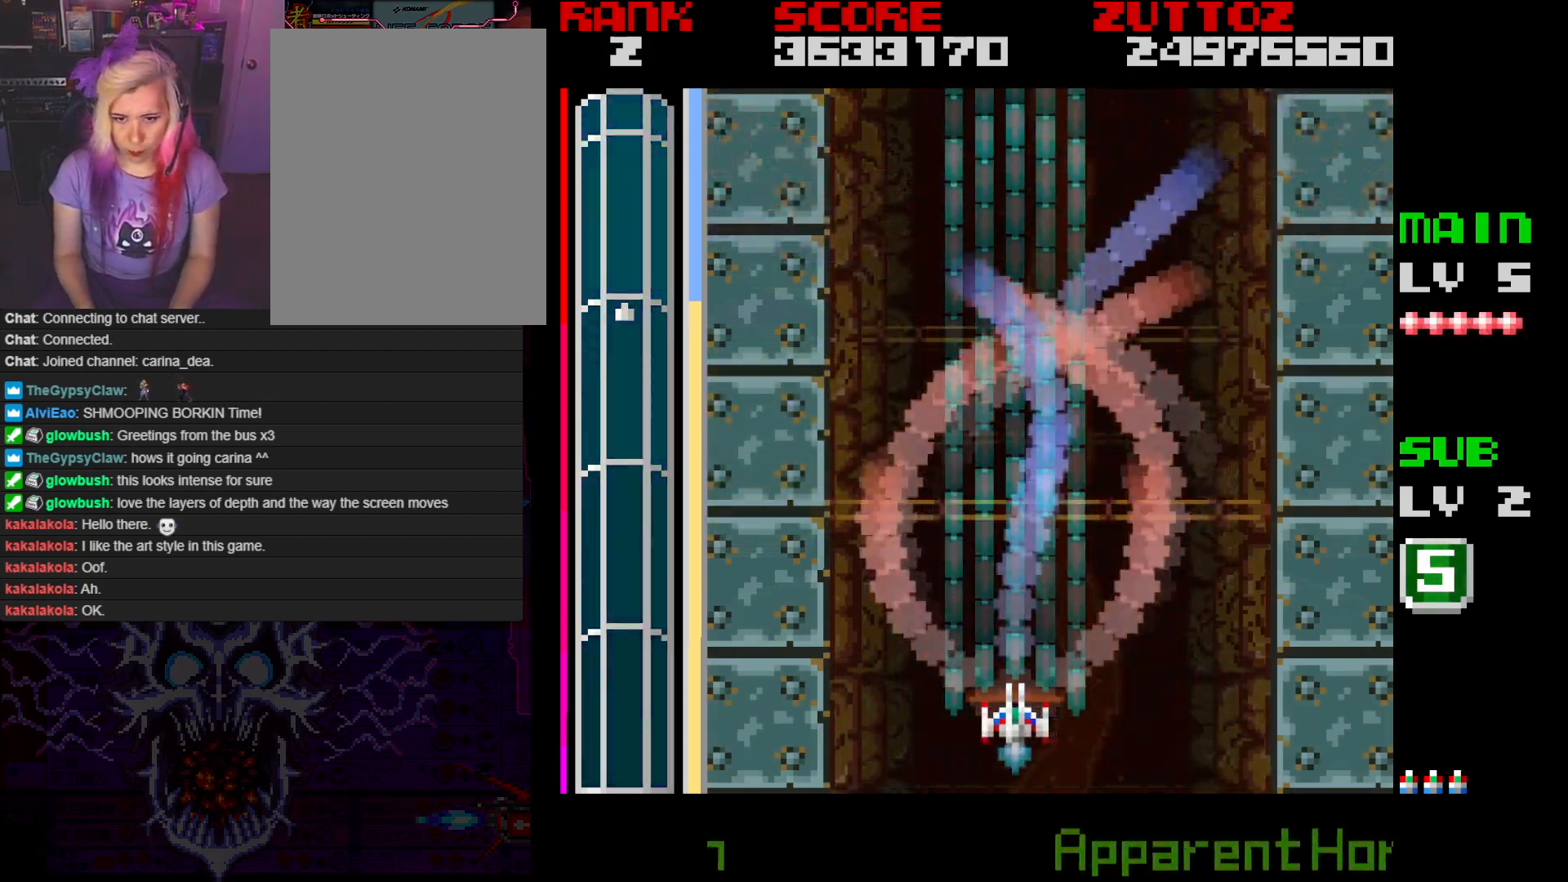
{"buttons": ["A"], "events": []}
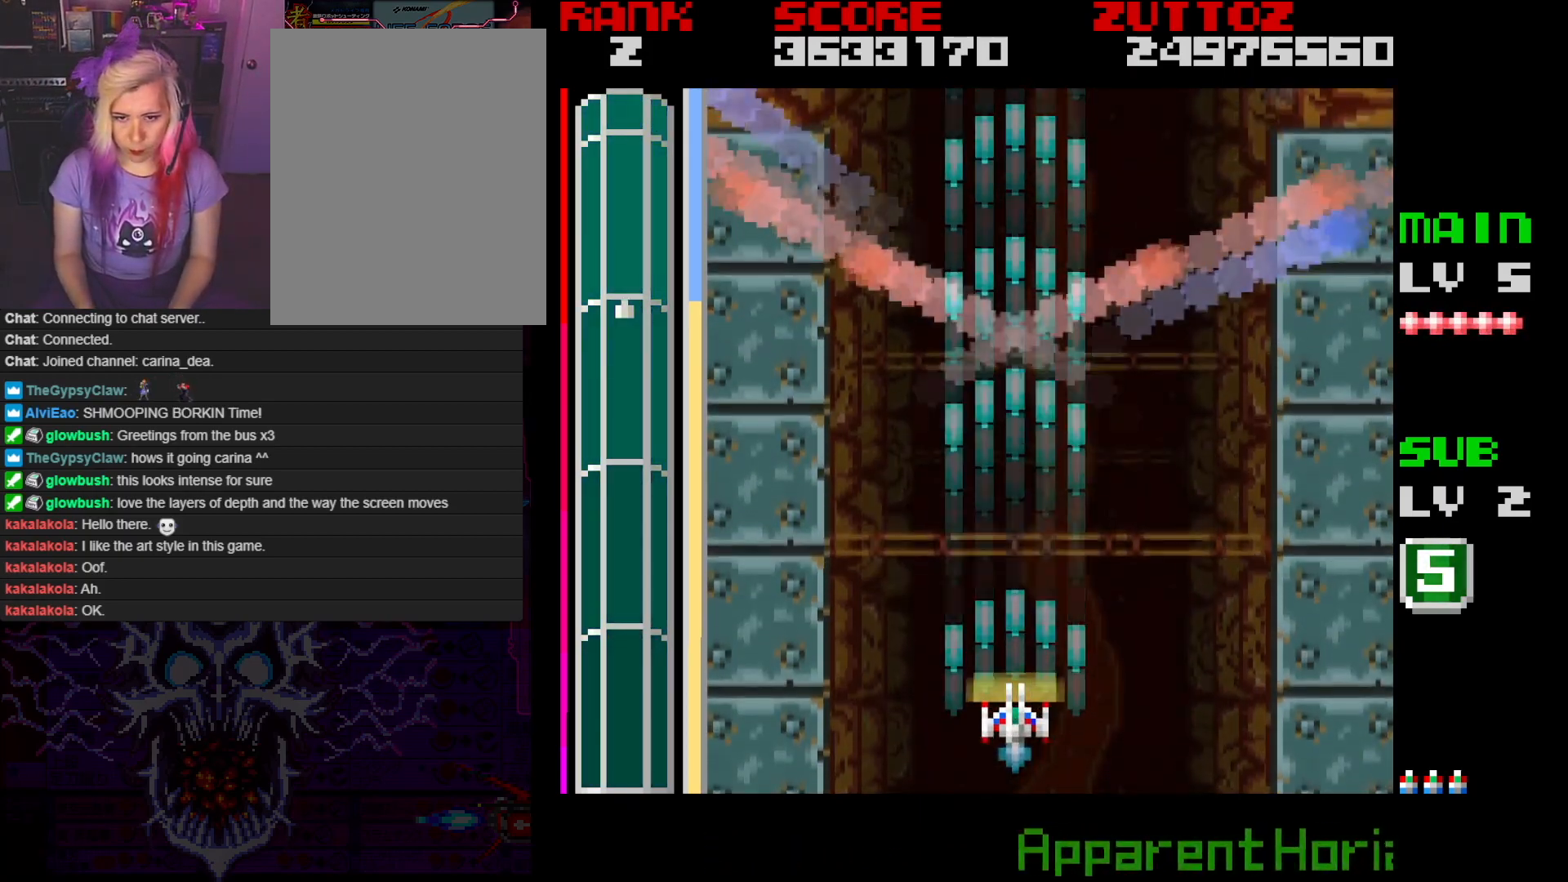
{"buttons": ["A"], "events": []}
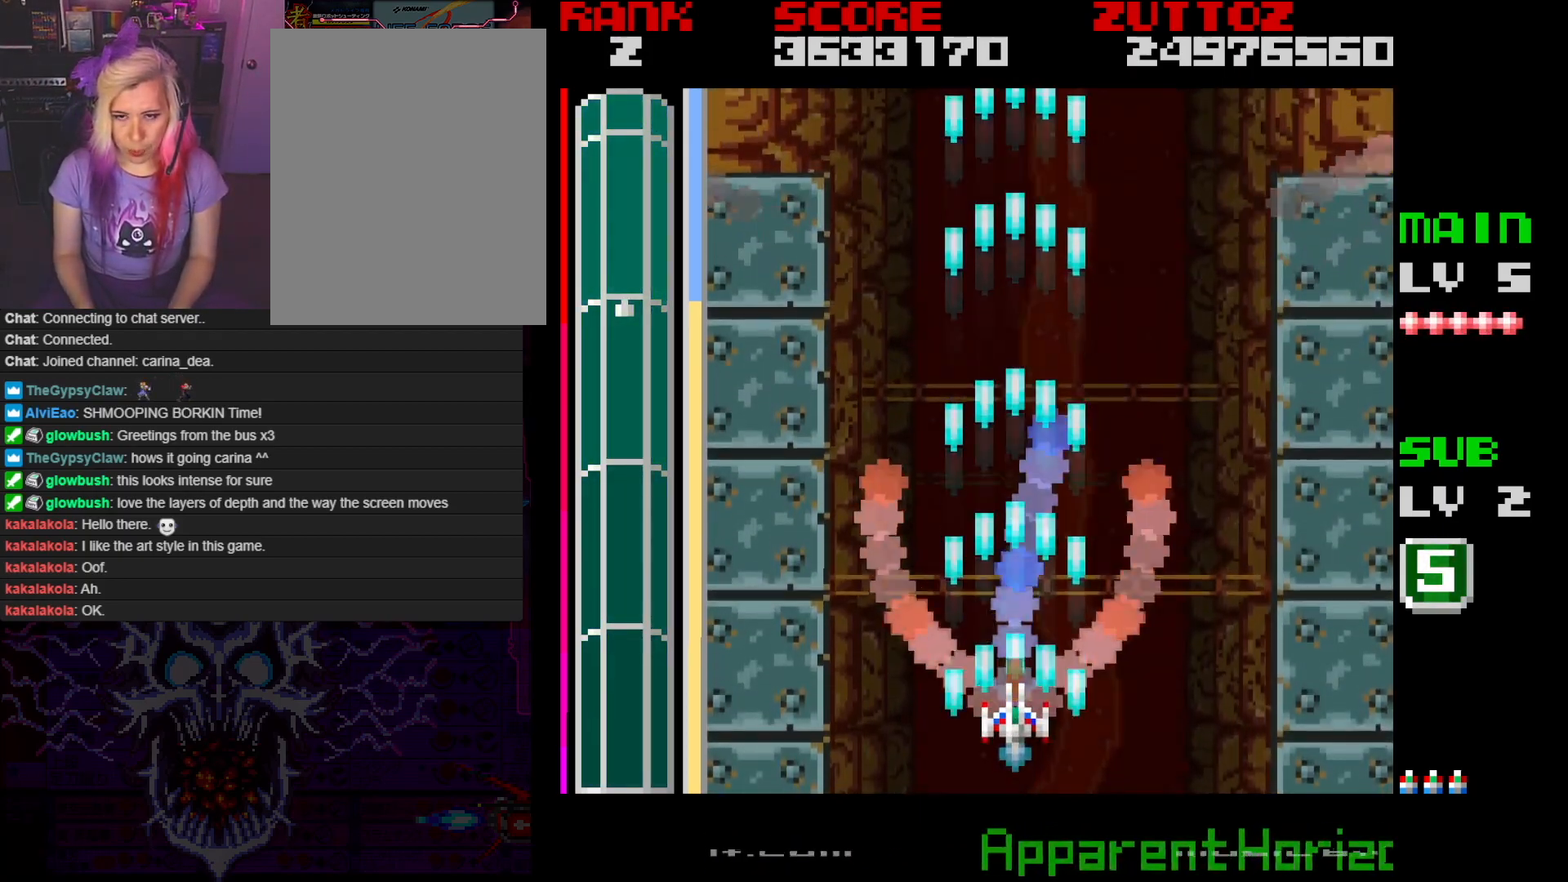
{"buttons": ["A"], "events": []}
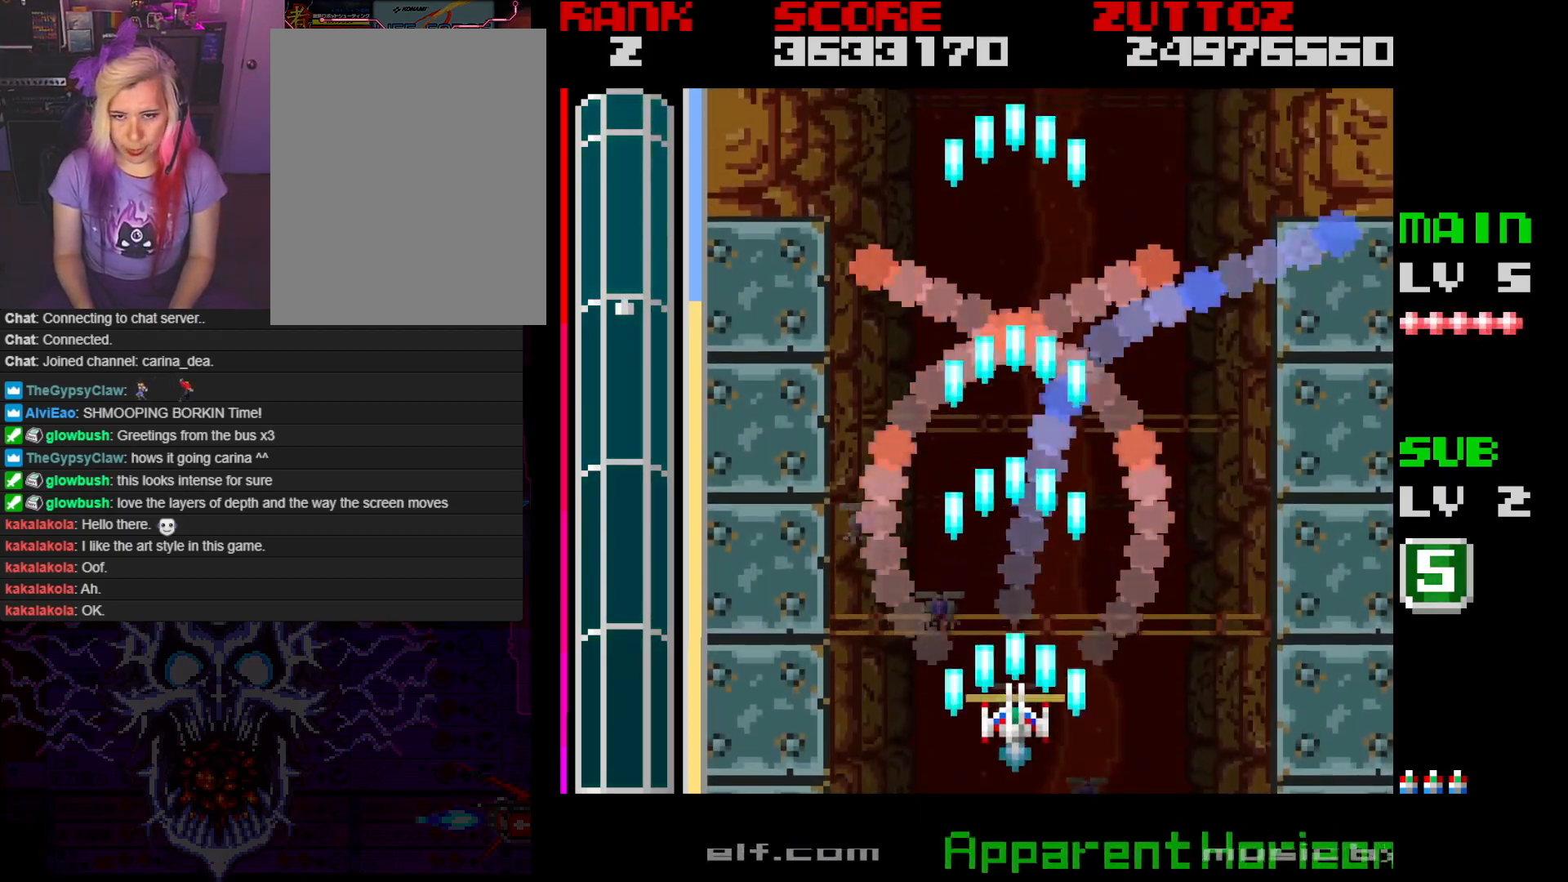
{"buttons": ["A"], "events": [[117, "DPAD_RIGHT", "down"], [250, "DPAD_RIGHT", "up"]]}
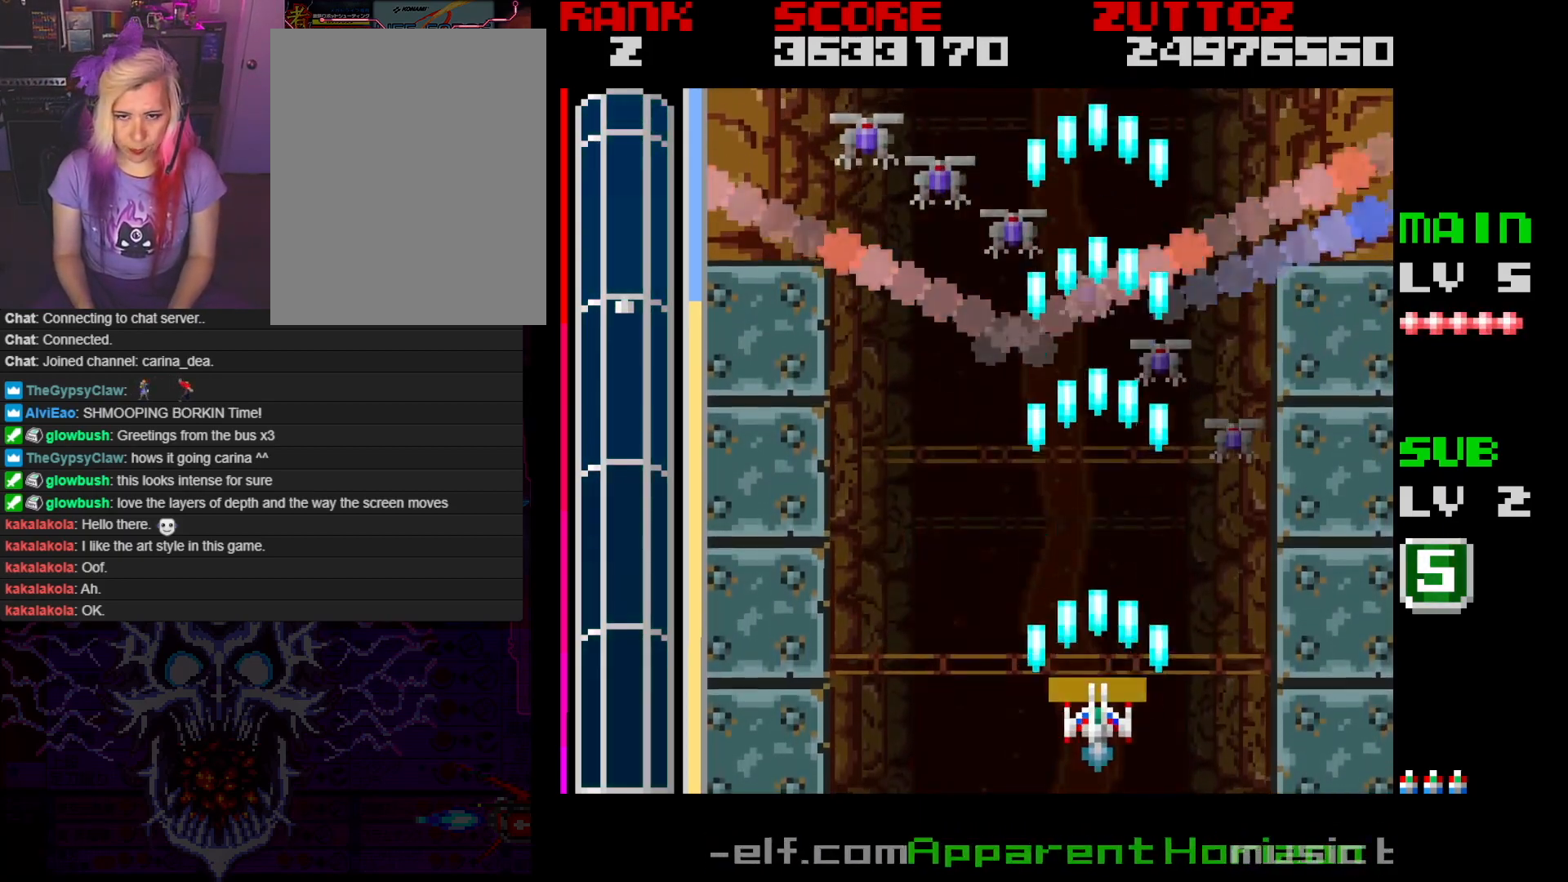
{"buttons": ["A", "DPAD_UP", "DPAD_LEFT"], "events": [[50, "DPAD_LEFT", "down"], [350, "DPAD_UP", "down"]]}
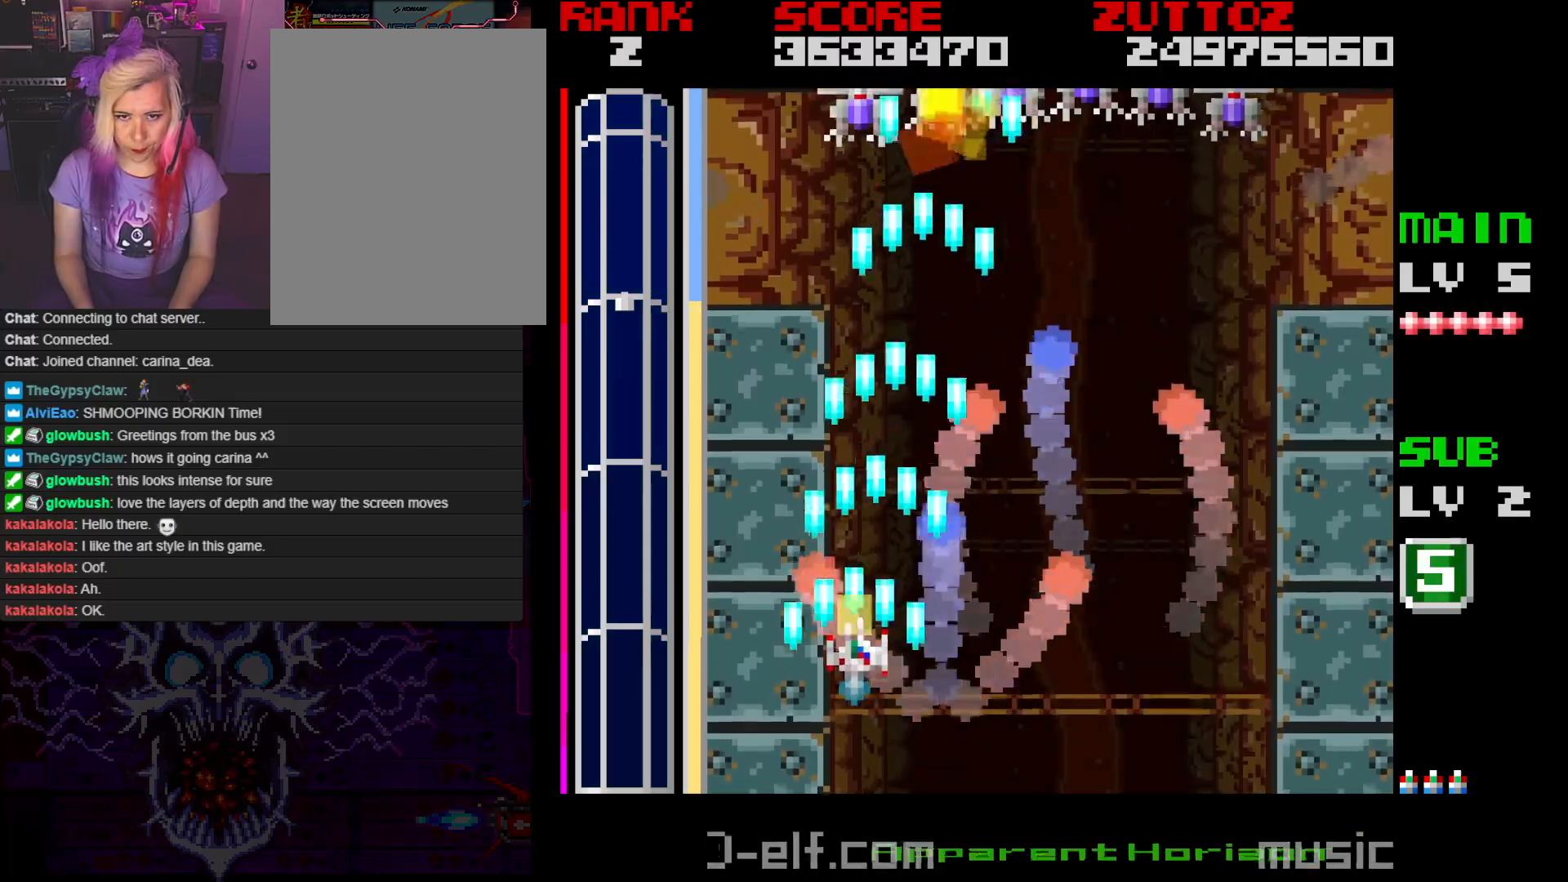
{"buttons": ["A", "DPAD_RIGHT"], "events": [[50, "DPAD_LEFT", "up"], [67, "DPAD_RIGHT", "down"], [83, "DPAD_UP", "up"]]}
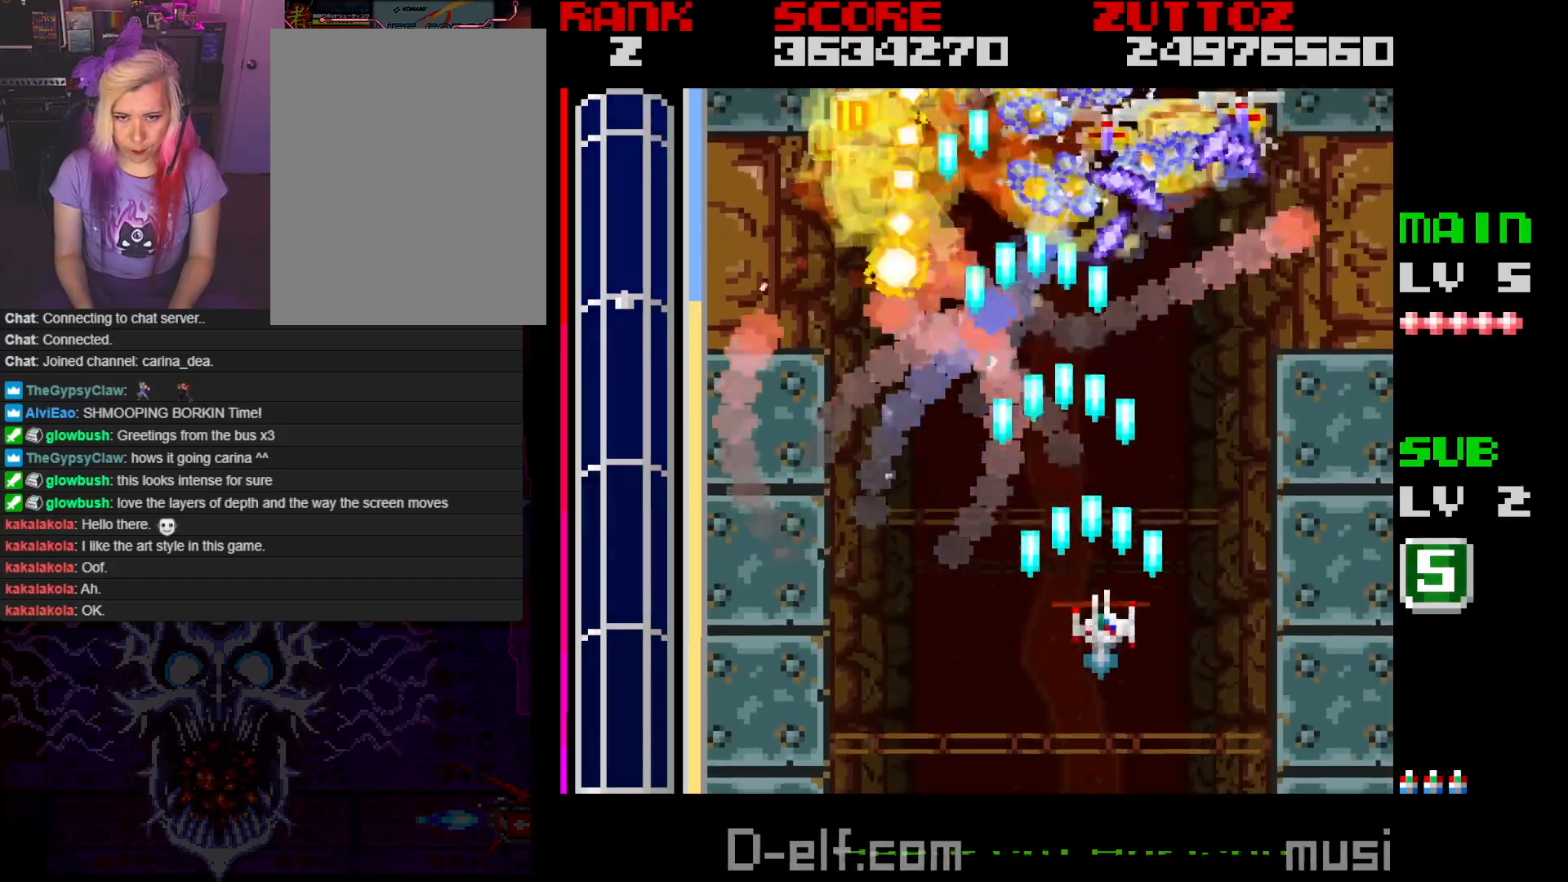
{"buttons": ["A", "DPAD_DOWN", "DPAD_LEFT"], "events": [[350, "DPAD_RIGHT", "up"], [483, "DPAD_DOWN", "down"], [483, "DPAD_LEFT", "down"]]}
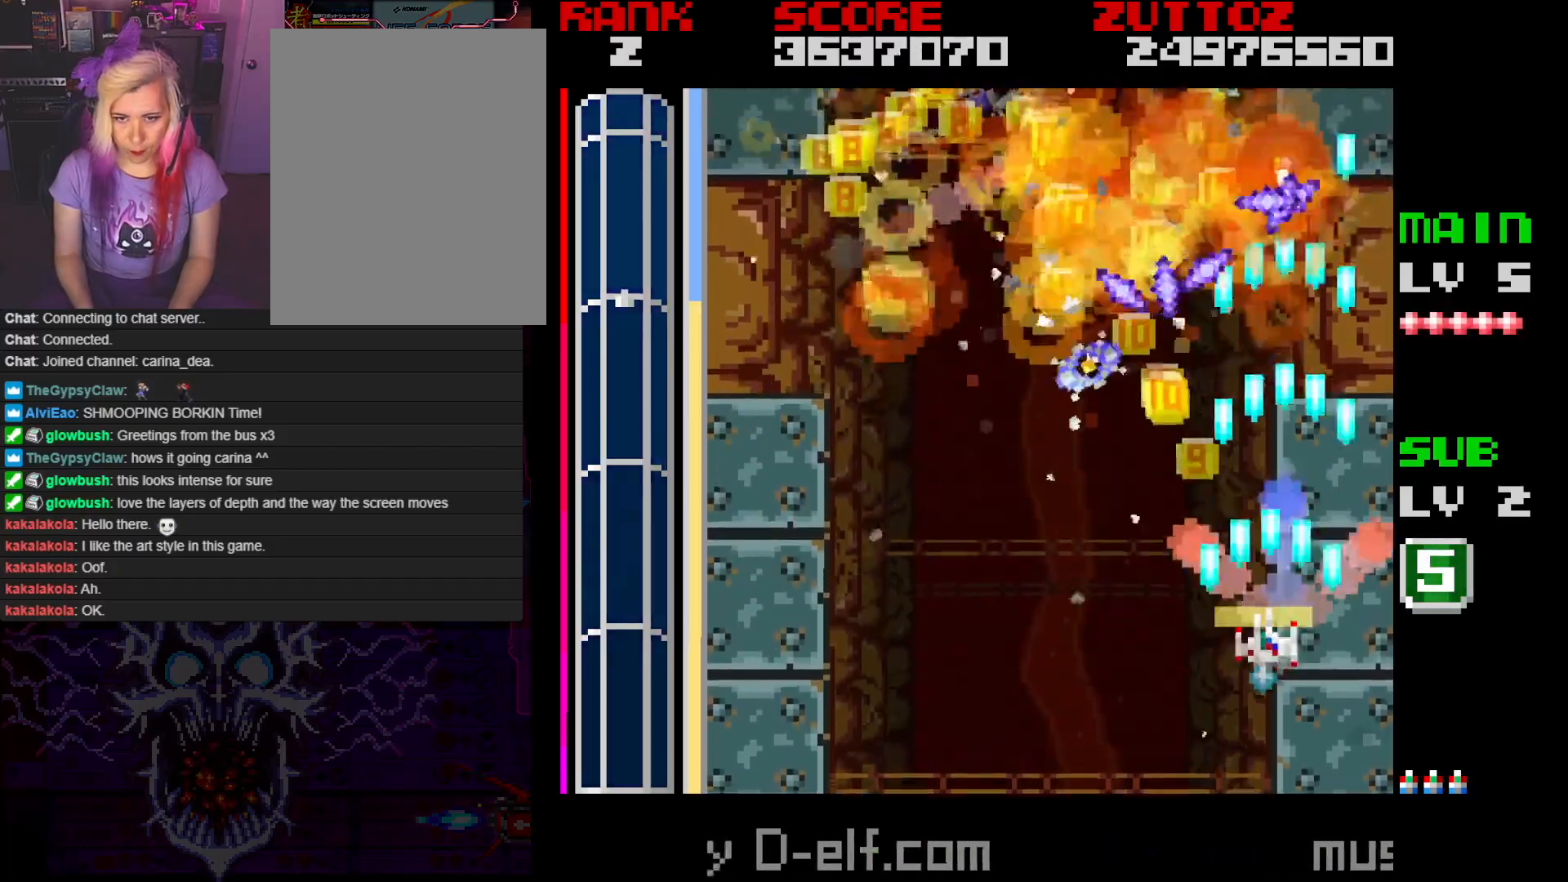
{"buttons": ["A", "DPAD_LEFT"], "events": [[100, "DPAD_LEFT", "up"], [133, "DPAD_RIGHT", "down"], [217, "DPAD_RIGHT", "up"], [233, "DPAD_LEFT", "down"], [267, "DPAD_DOWN", "up"]]}
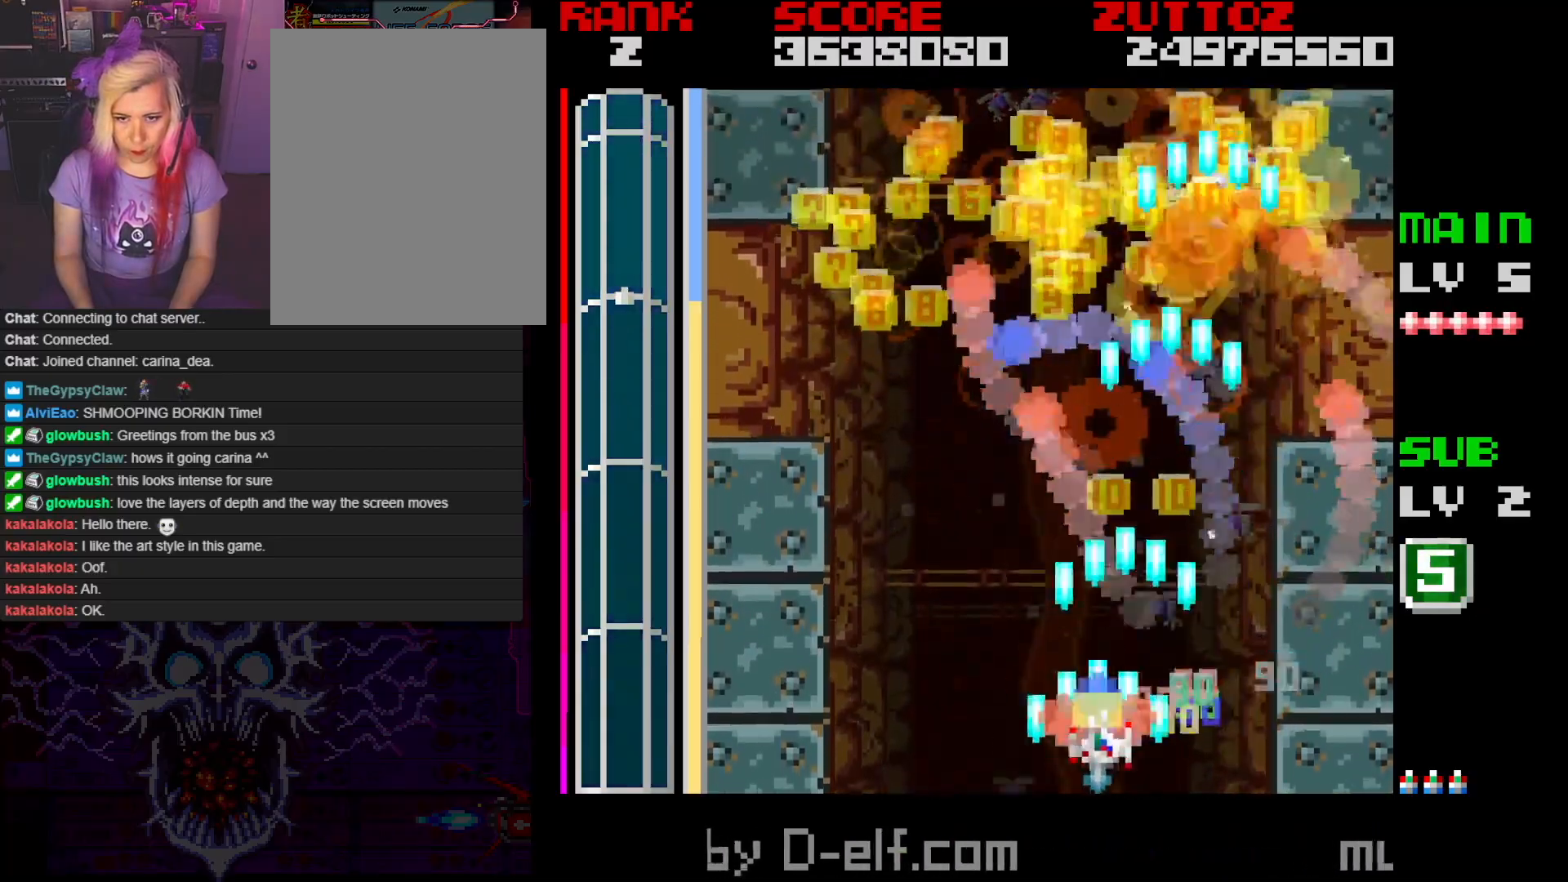
{"buttons": ["A", "B", "DPAD_UP"], "events": [[50, "B", "down"], [100, "DPAD_UP", "down"], [333, "DPAD_LEFT", "up"]]}
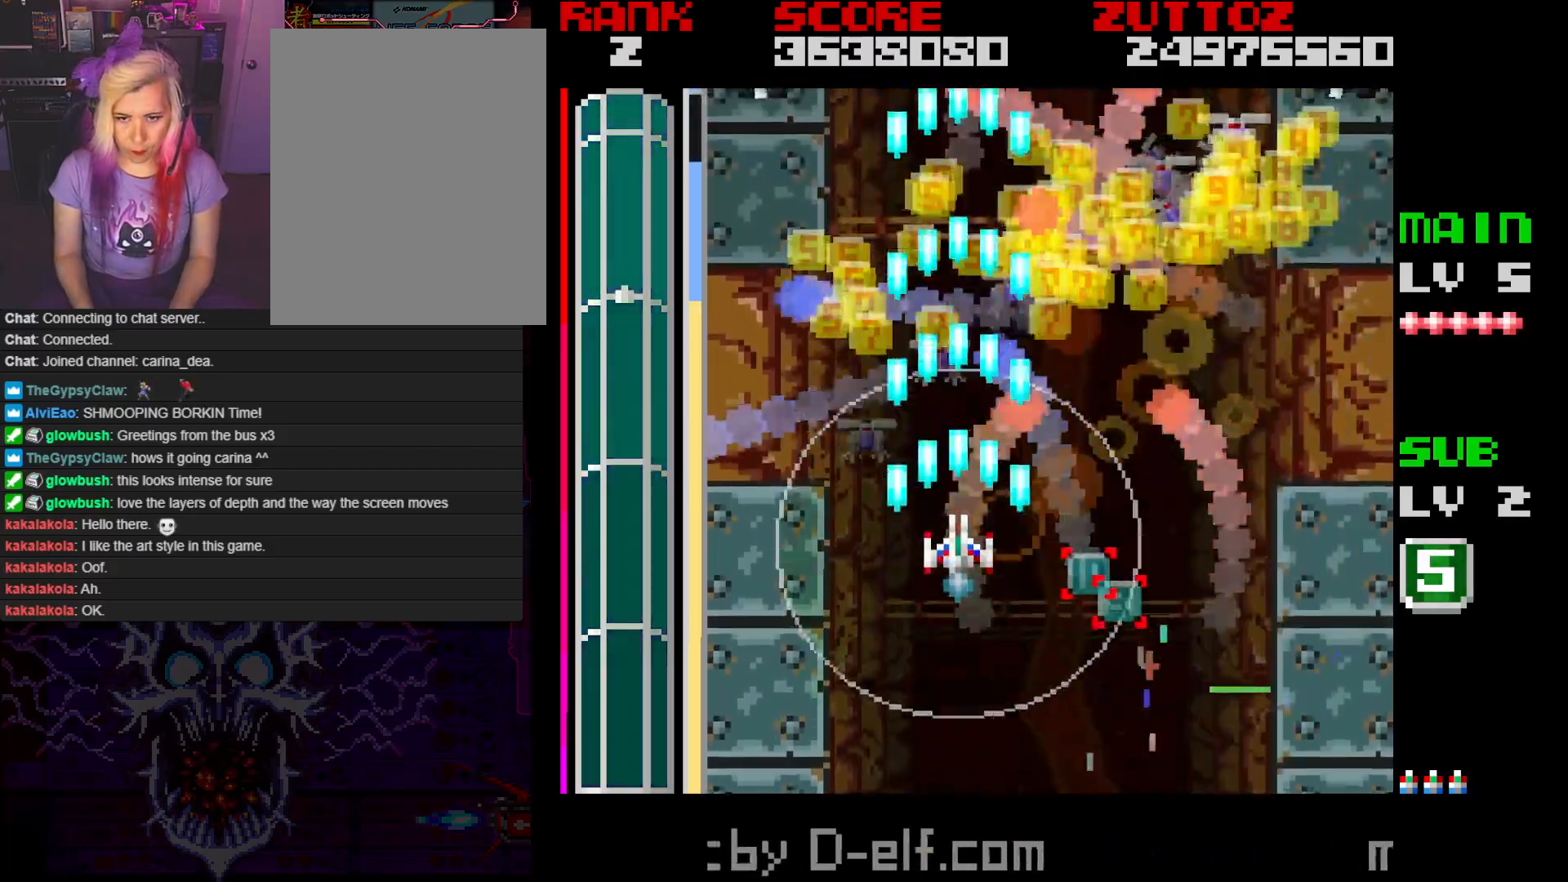
{"buttons": ["A", "B", "DPAD_RIGHT"], "events": [[300, "DPAD_RIGHT", "down"], [417, "DPAD_UP", "up"]]}
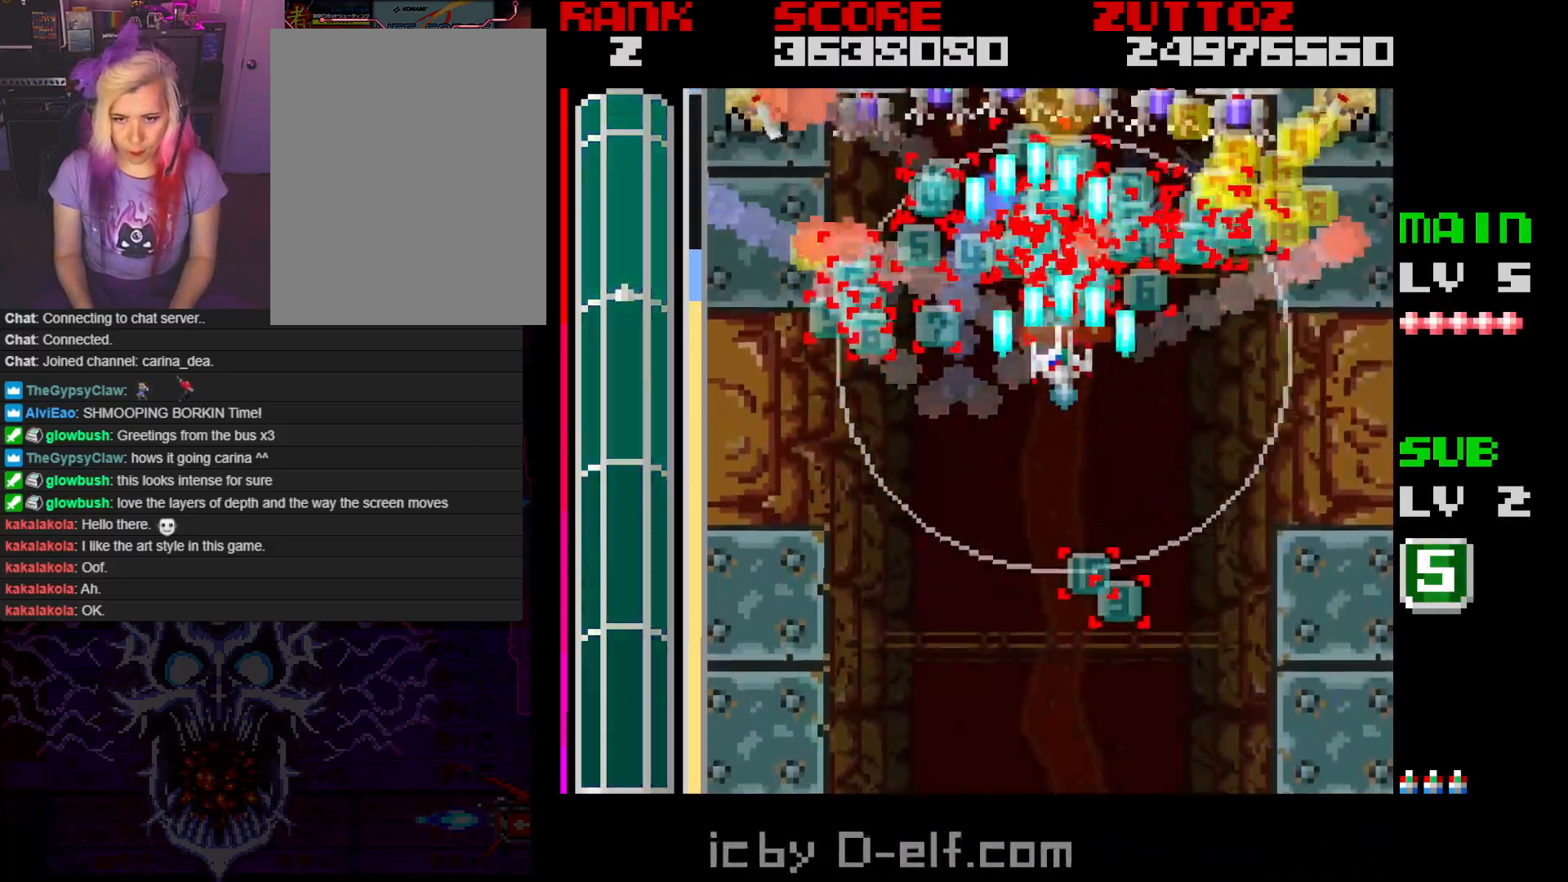
{"buttons": ["A", "B", "DPAD_RIGHT"], "events": []}
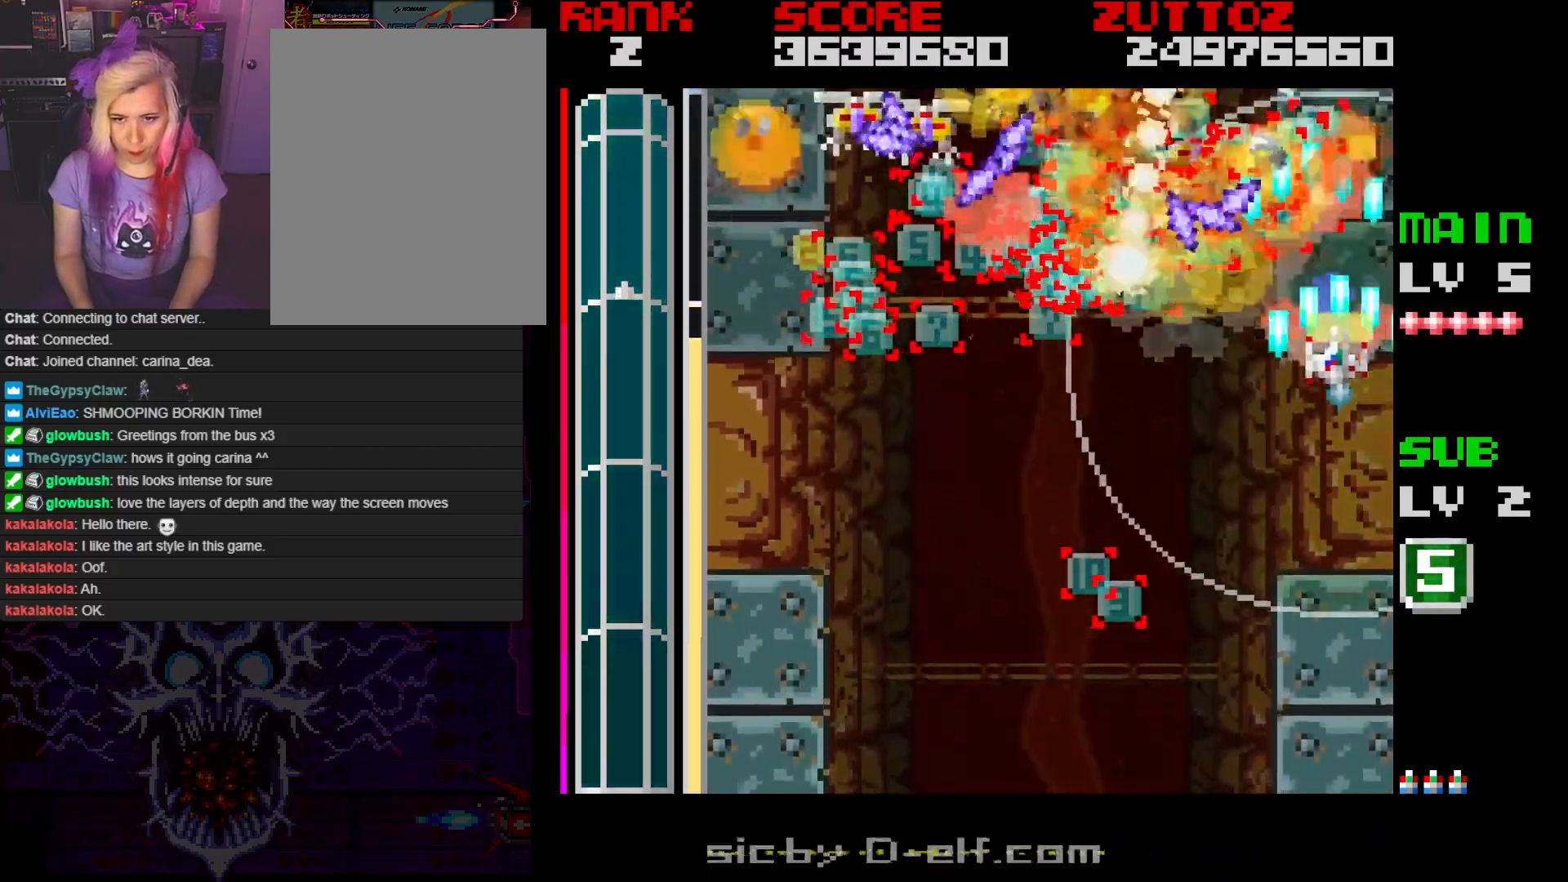
{"buttons": ["A", "B", "DPAD_DOWN", "DPAD_LEFT"]}
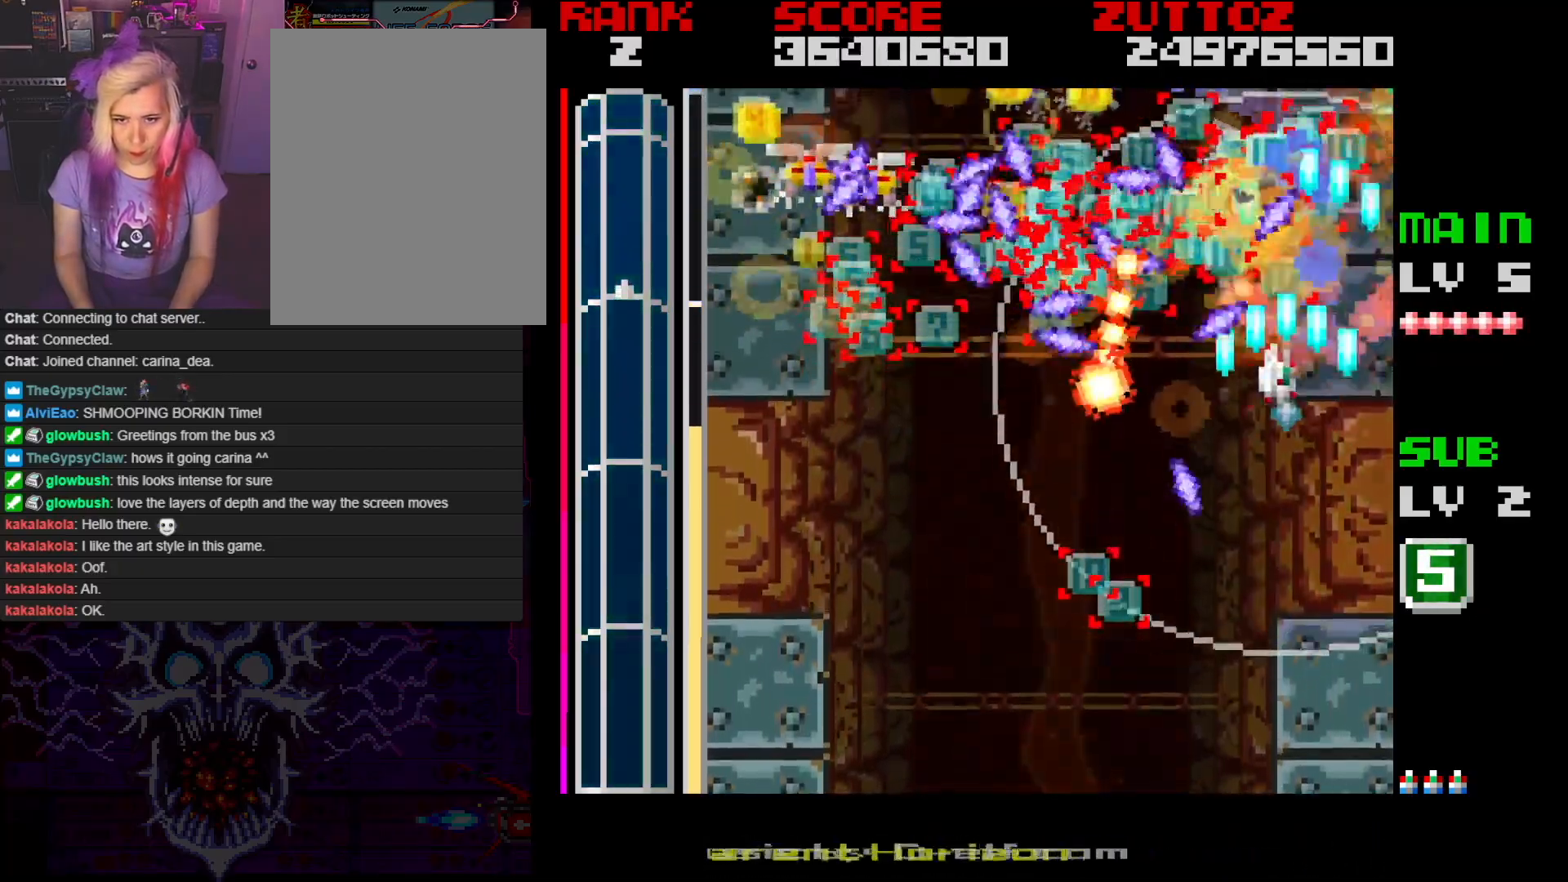
{"buttons": ["A", "B", "DPAD_DOWN", "DPAD_LEFT"]}
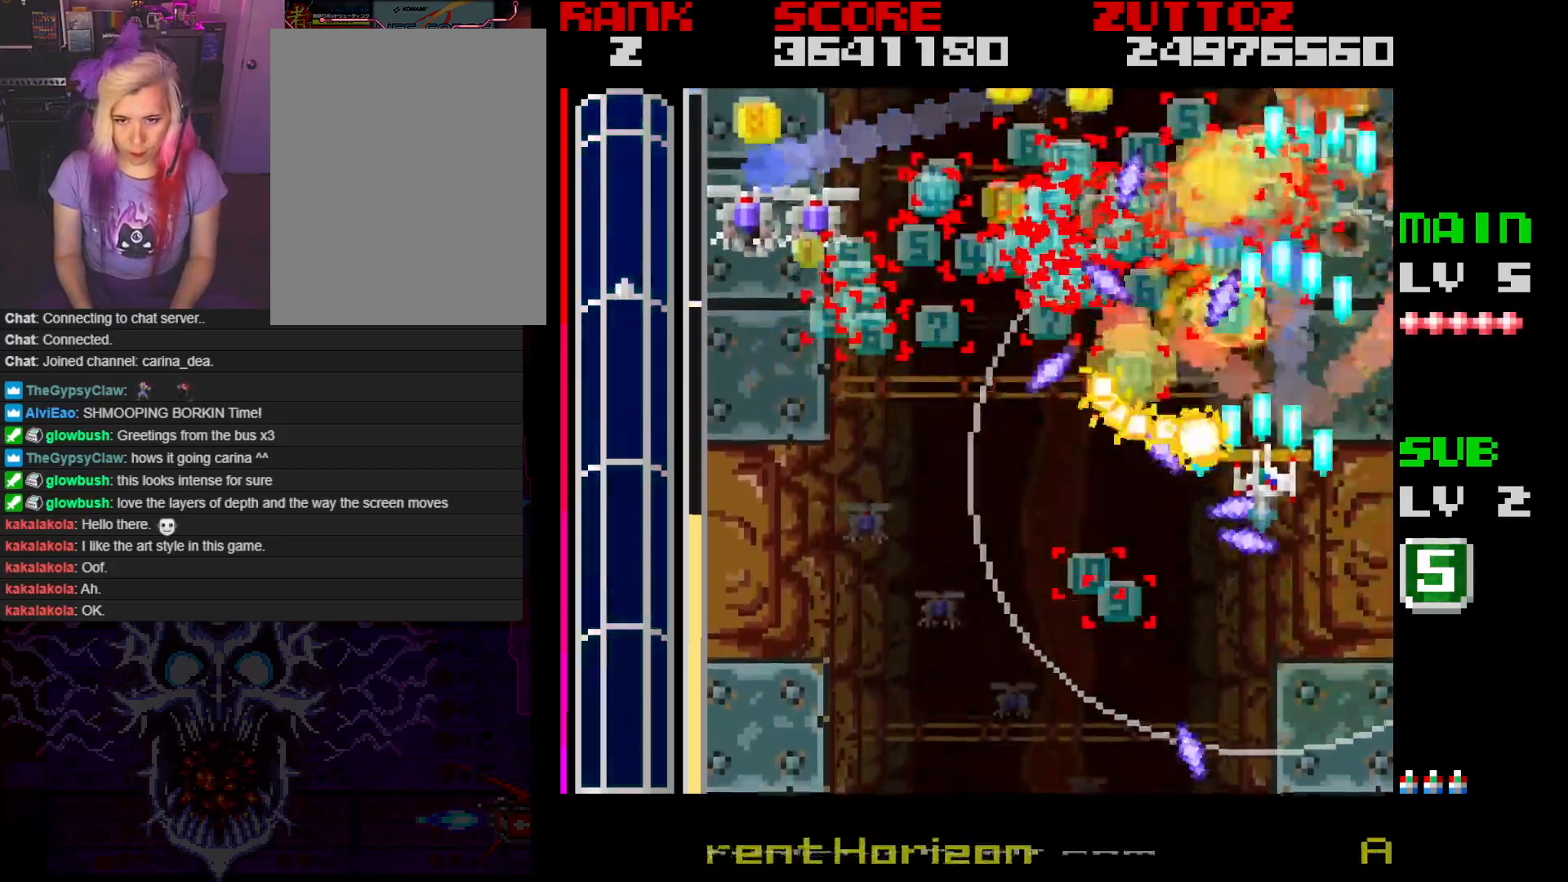
{"buttons": ["A", "DPAD_DOWN", "DPAD_LEFT"], "events": [[50, "DPAD_LEFT", "up"], [100, "B", "up"], [117, "DPAD_RIGHT", "down"], [350, "DPAD_LEFT", "down"], [350, "DPAD_RIGHT", "up"]]}
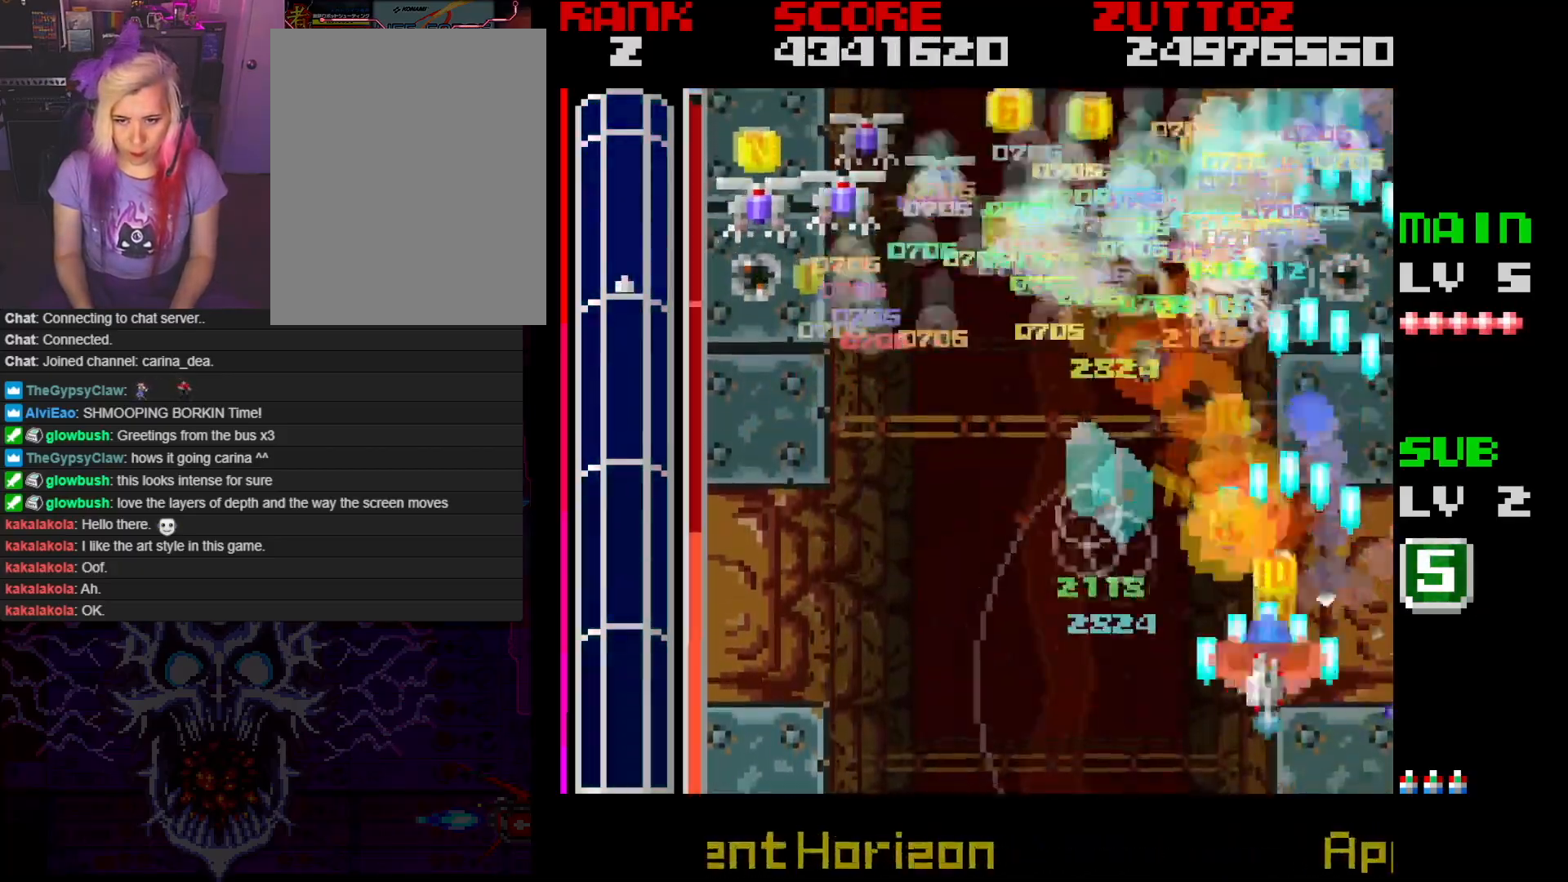
{"buttons": ["A", "DPAD_UP", "DPAD_LEFT"], "events": [[67, "DPAD_DOWN", "up"], [200, "DPAD_UP", "down"]]}
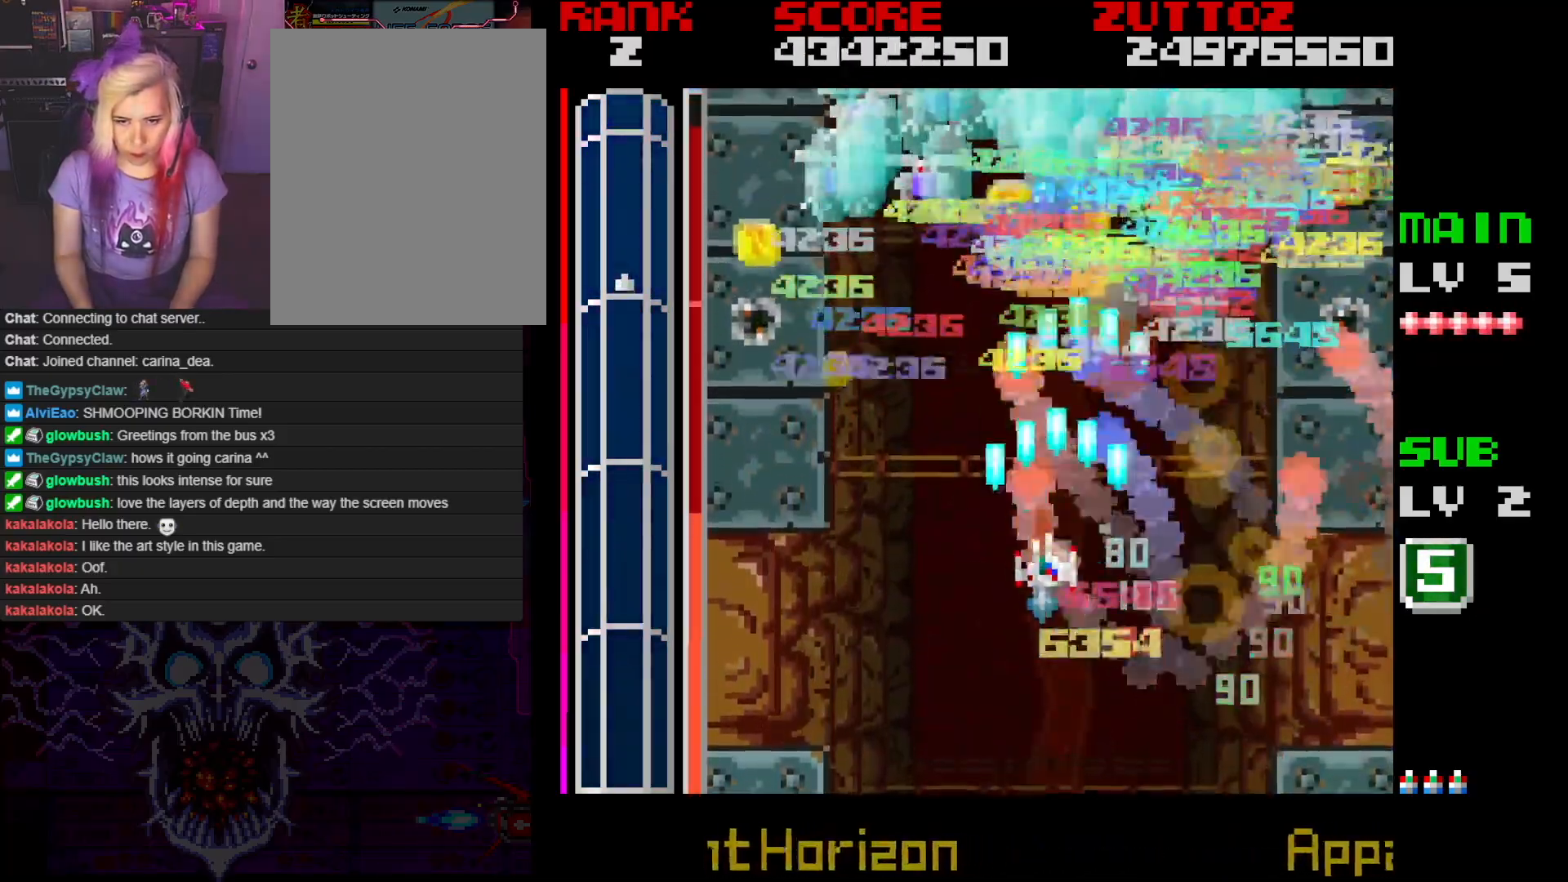
{"buttons": ["A", "DPAD_UP", "DPAD_LEFT"], "events": [[33, "DPAD_UP", "up"], [450, "DPAD_UP", "down"]]}
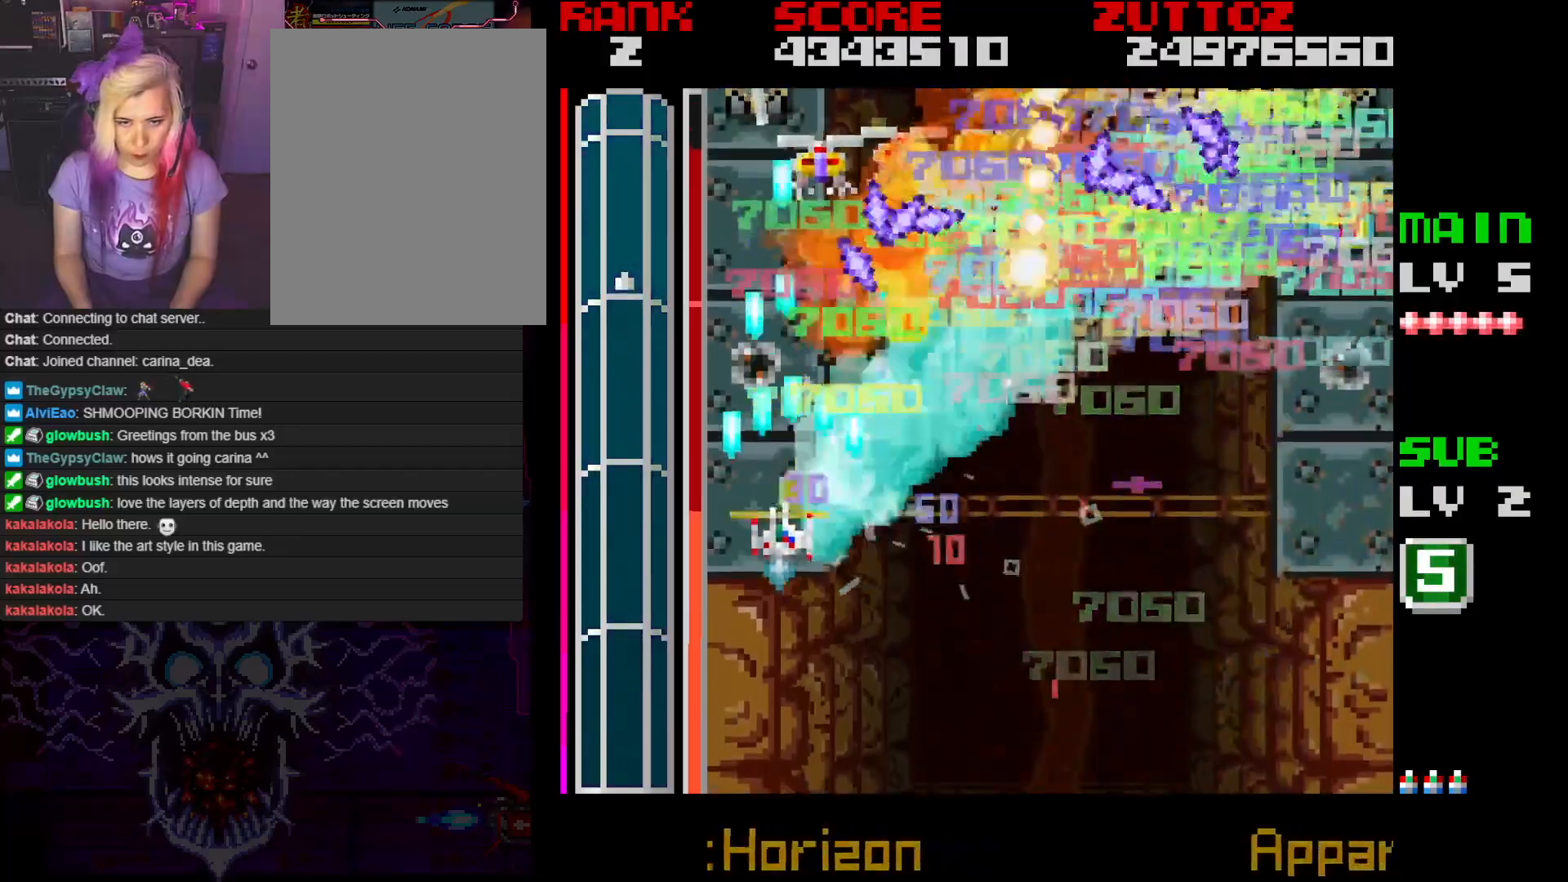
{"buttons": ["A", "DPAD_DOWN", "DPAD_RIGHT"], "events": [[50, "DPAD_LEFT", "up"], [67, "DPAD_UP", "up"], [100, "DPAD_RIGHT", "down"], [167, "DPAD_DOWN", "down"], [183, "DPAD_RIGHT", "up"], [333, "DPAD_RIGHT", "down"]]}
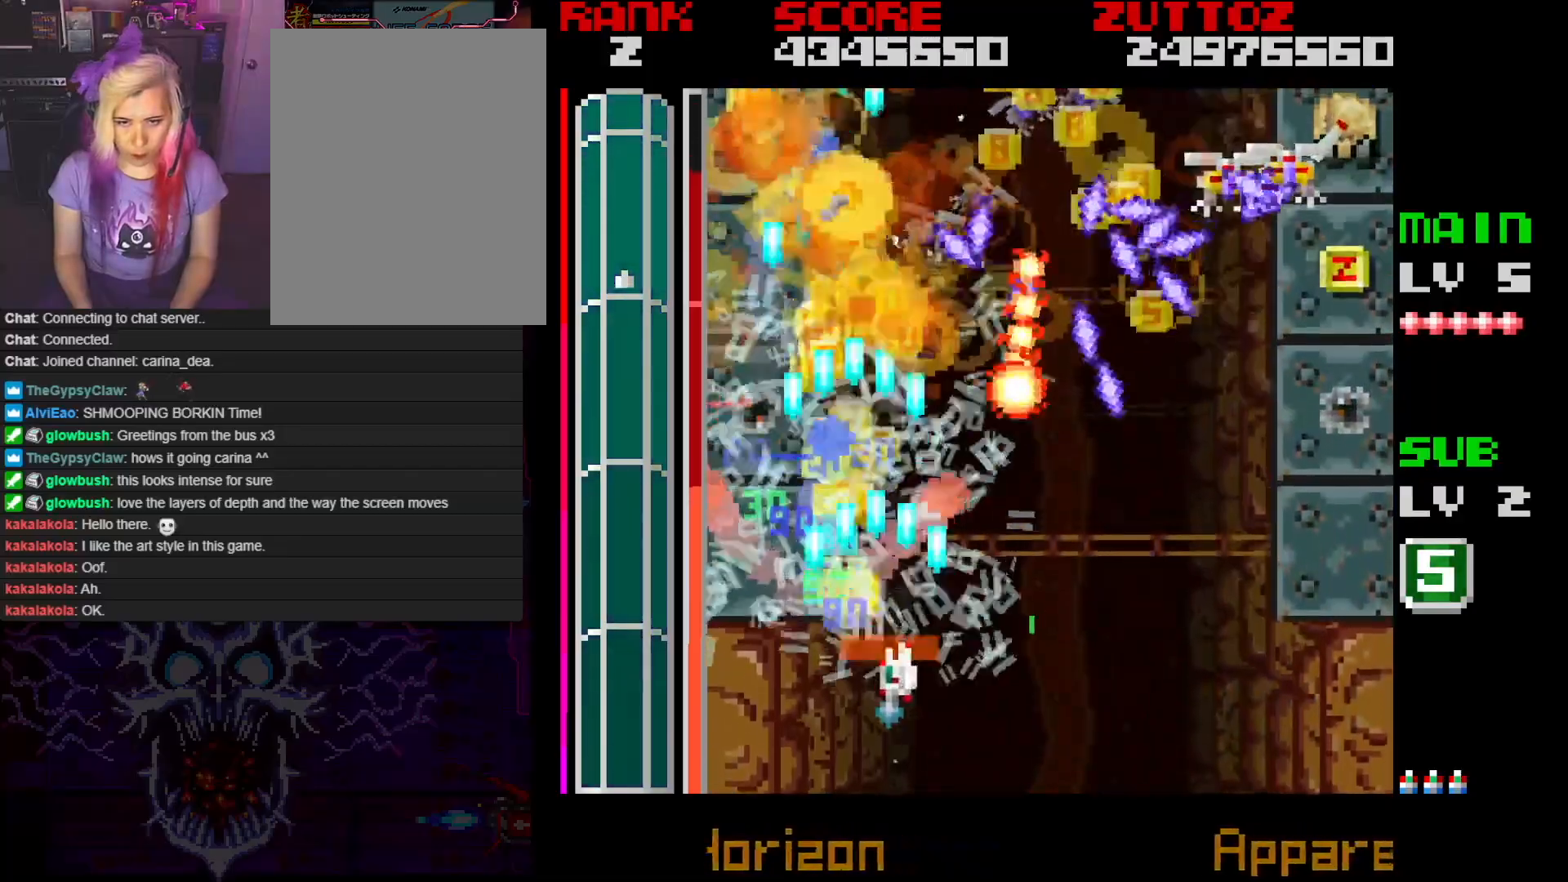
{"buttons": ["A", "DPAD_RIGHT"], "events": [[200, "DPAD_DOWN", "up"], [200, "DPAD_RIGHT", "up"], [450, "DPAD_RIGHT", "down"]]}
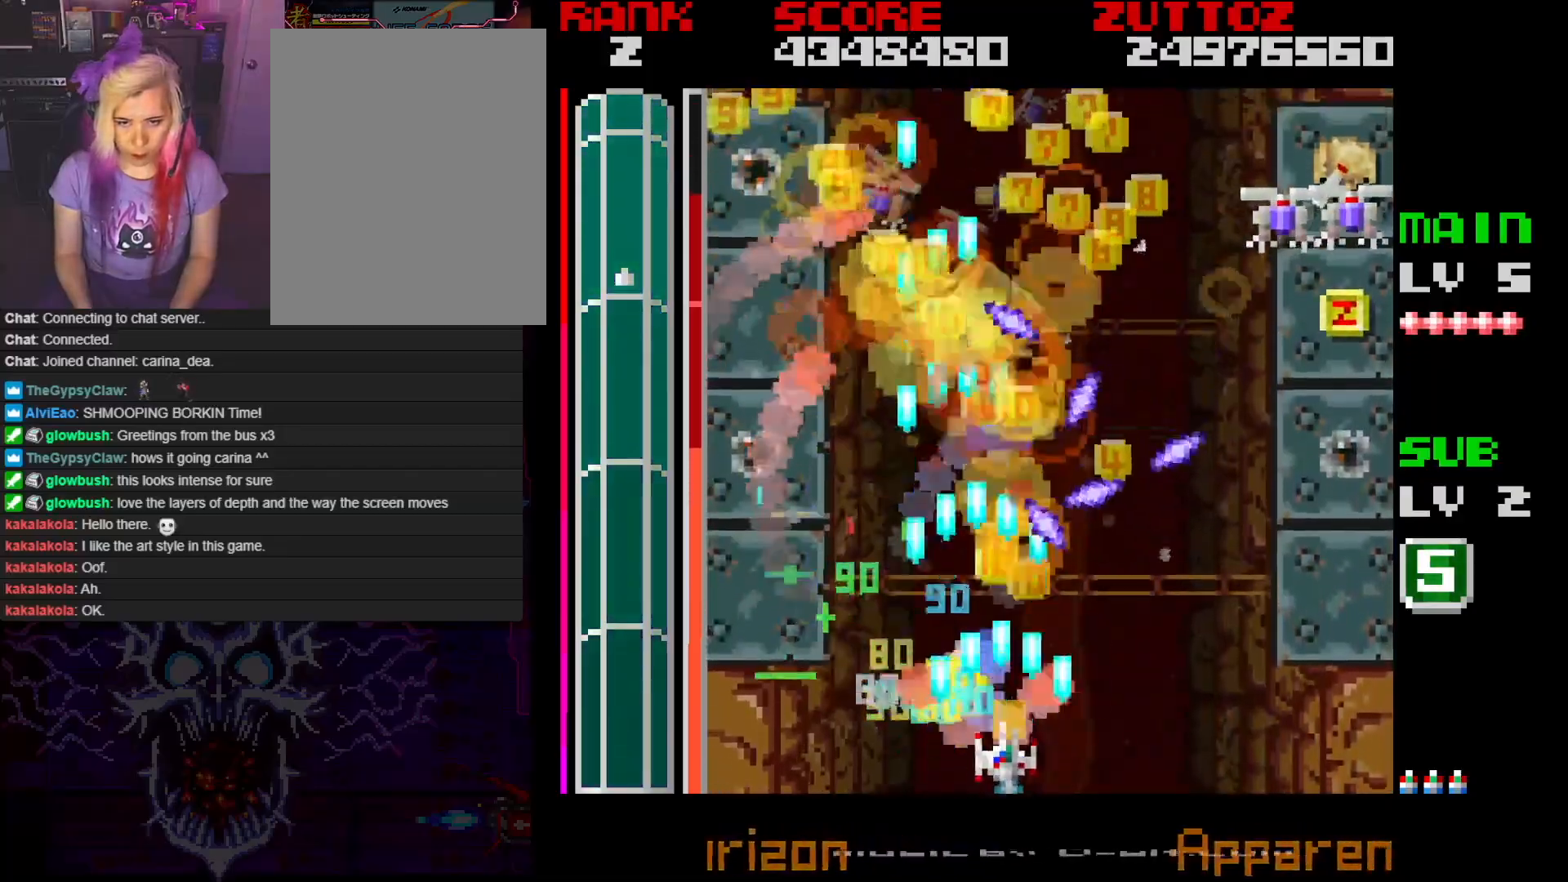
{"buttons": ["A", "DPAD_UP", "DPAD_RIGHT"], "events": [[283, "DPAD_UP", "down"]]}
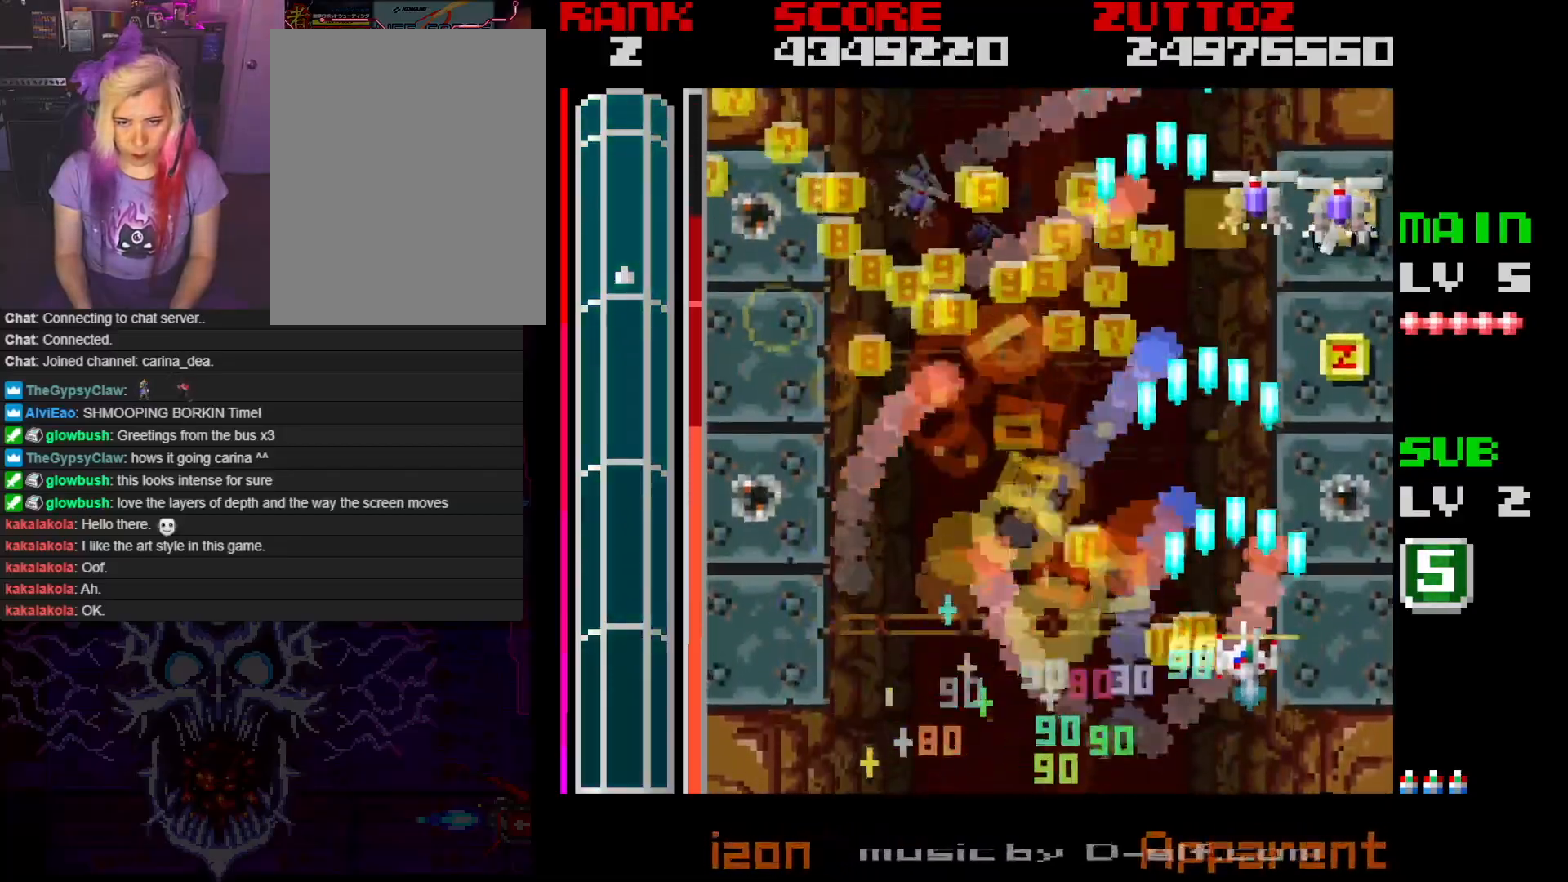
{"buttons": ["A"], "events": [[150, "DPAD_RIGHT", "up"], [183, "DPAD_LEFT", "down"], [217, "DPAD_UP", "up"], [283, "DPAD_DOWN", "down"], [317, "DPAD_LEFT", "up"], [333, "DPAD_DOWN", "up"], [333, "DPAD_RIGHT", "down"], [500, "DPAD_RIGHT", "up"]]}
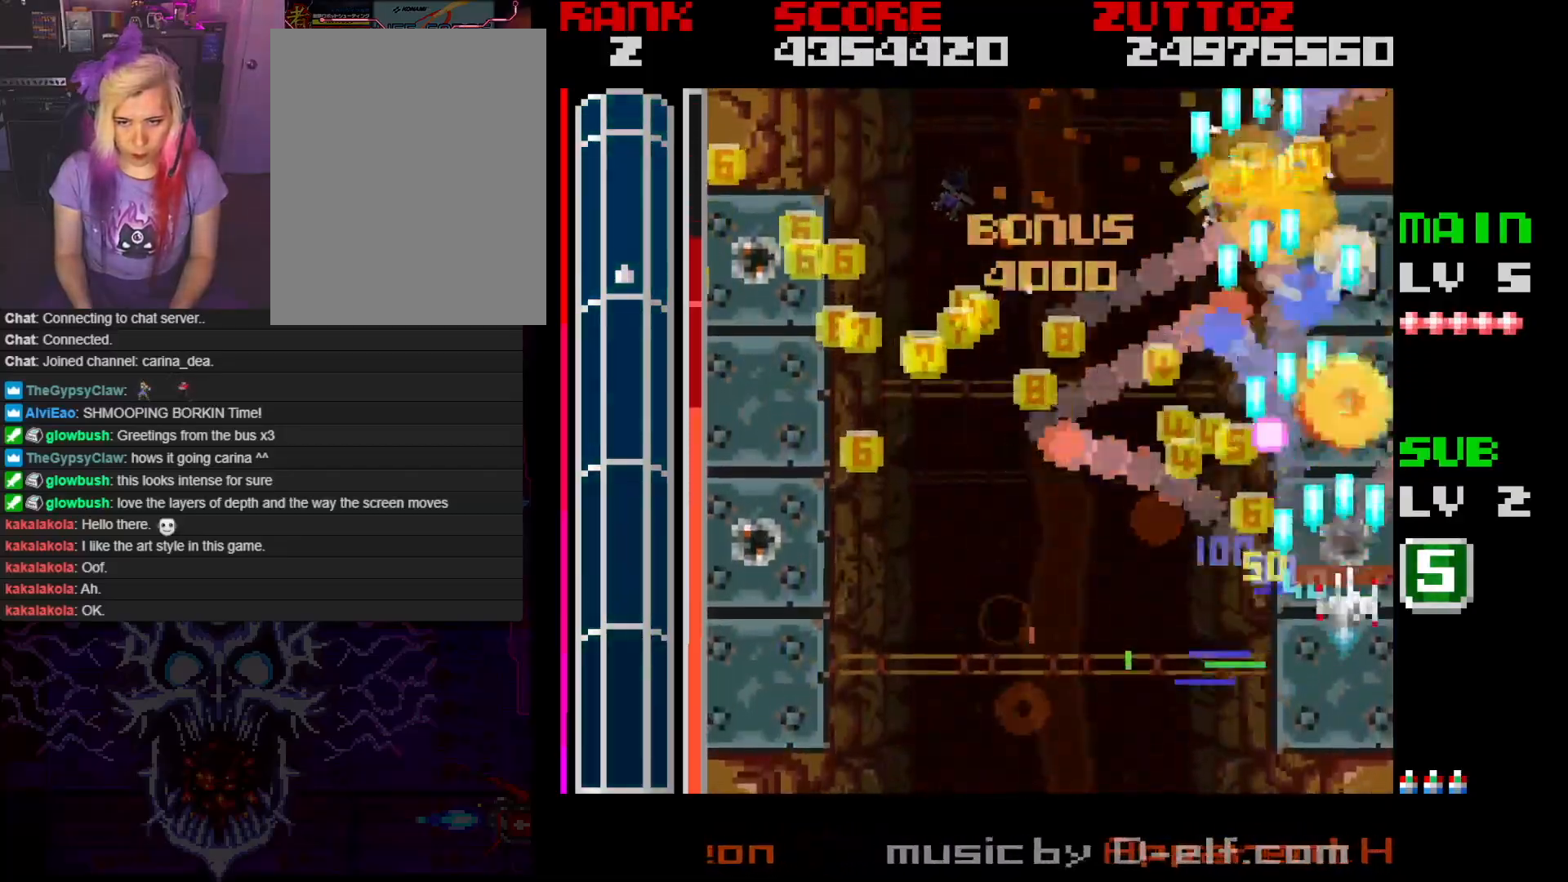
{"buttons": ["A", "DPAD_UP", "DPAD_LEFT"], "events": [[233, "DPAD_DOWN", "down"], [350, "DPAD_LEFT", "down"], [400, "DPAD_DOWN", "up"], [417, "DPAD_UP", "down"]]}
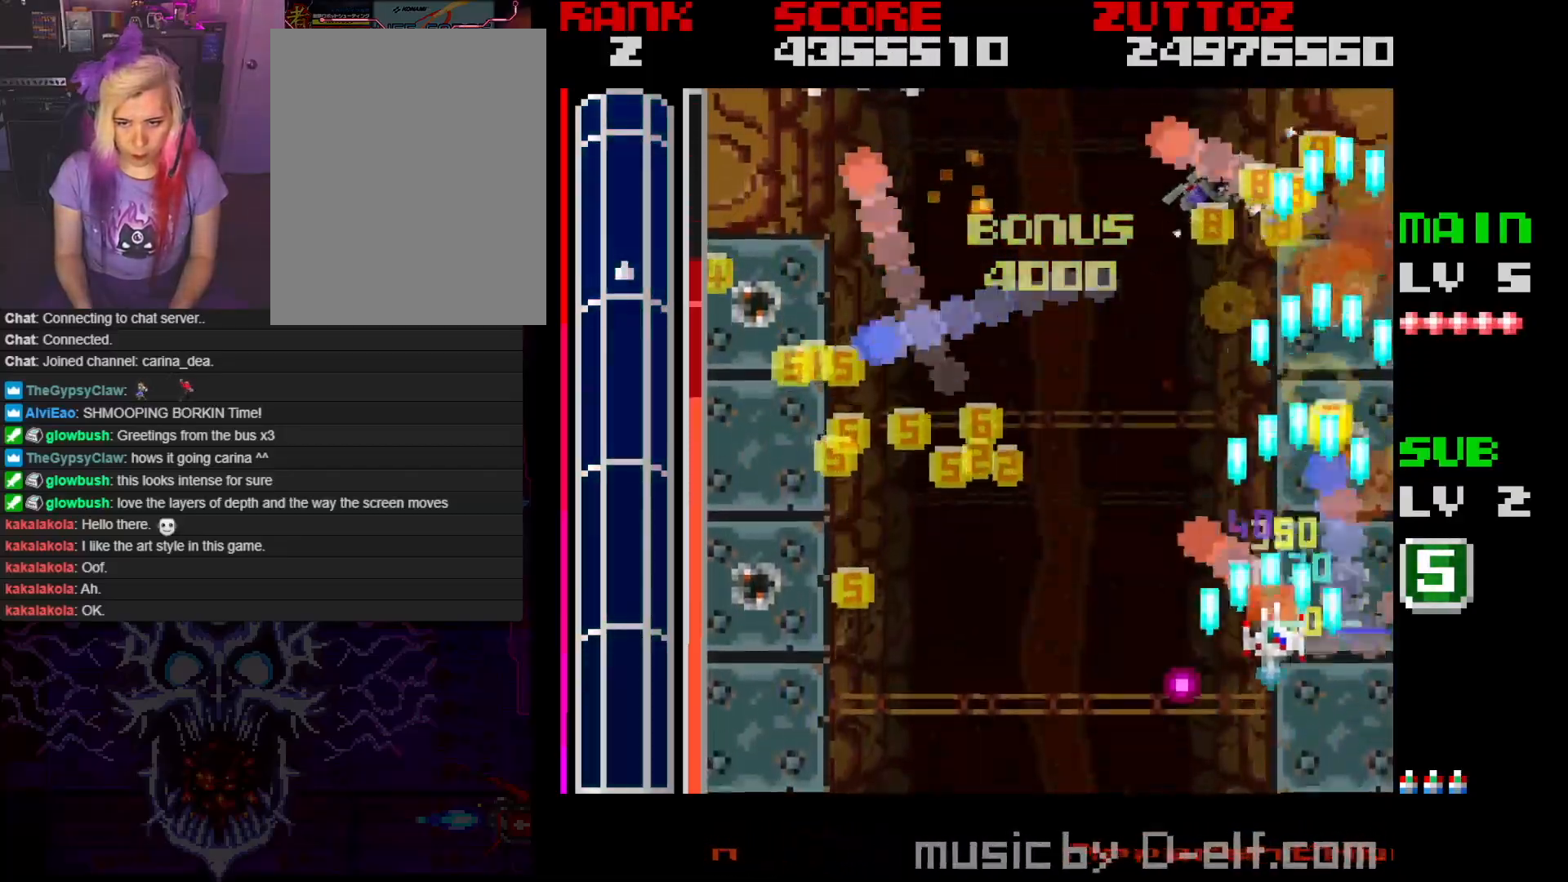
{"buttons": ["A", "DPAD_LEFT"], "events": [[67, "DPAD_UP", "up"]]}
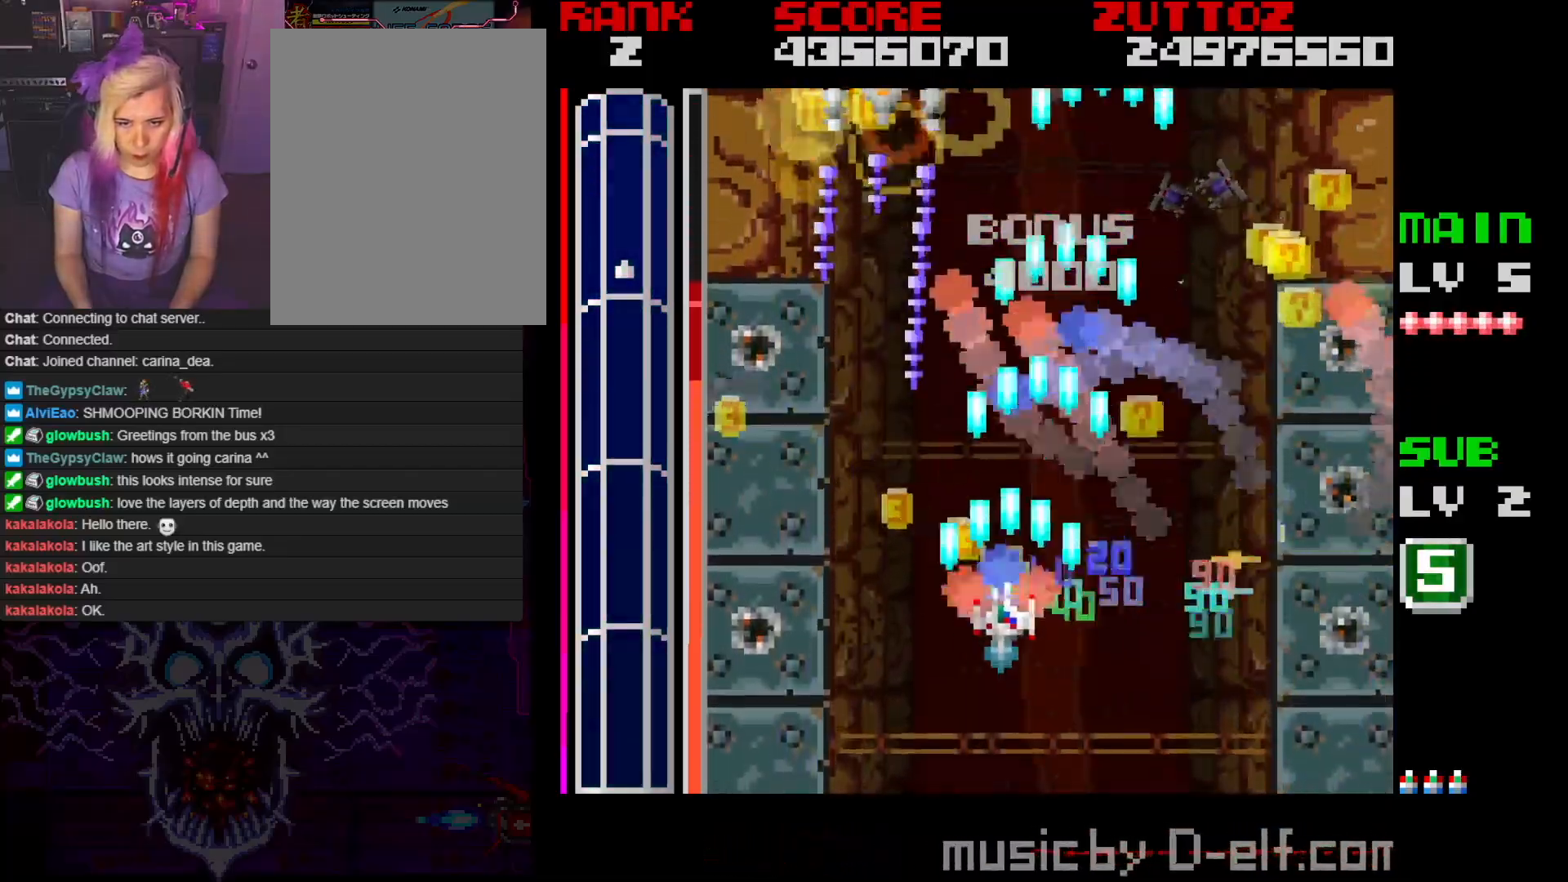
{"buttons": ["A"], "events": [[233, "DPAD_DOWN", "down"], [283, "DPAD_LEFT", "up"], [400, "DPAD_DOWN", "up"]]}